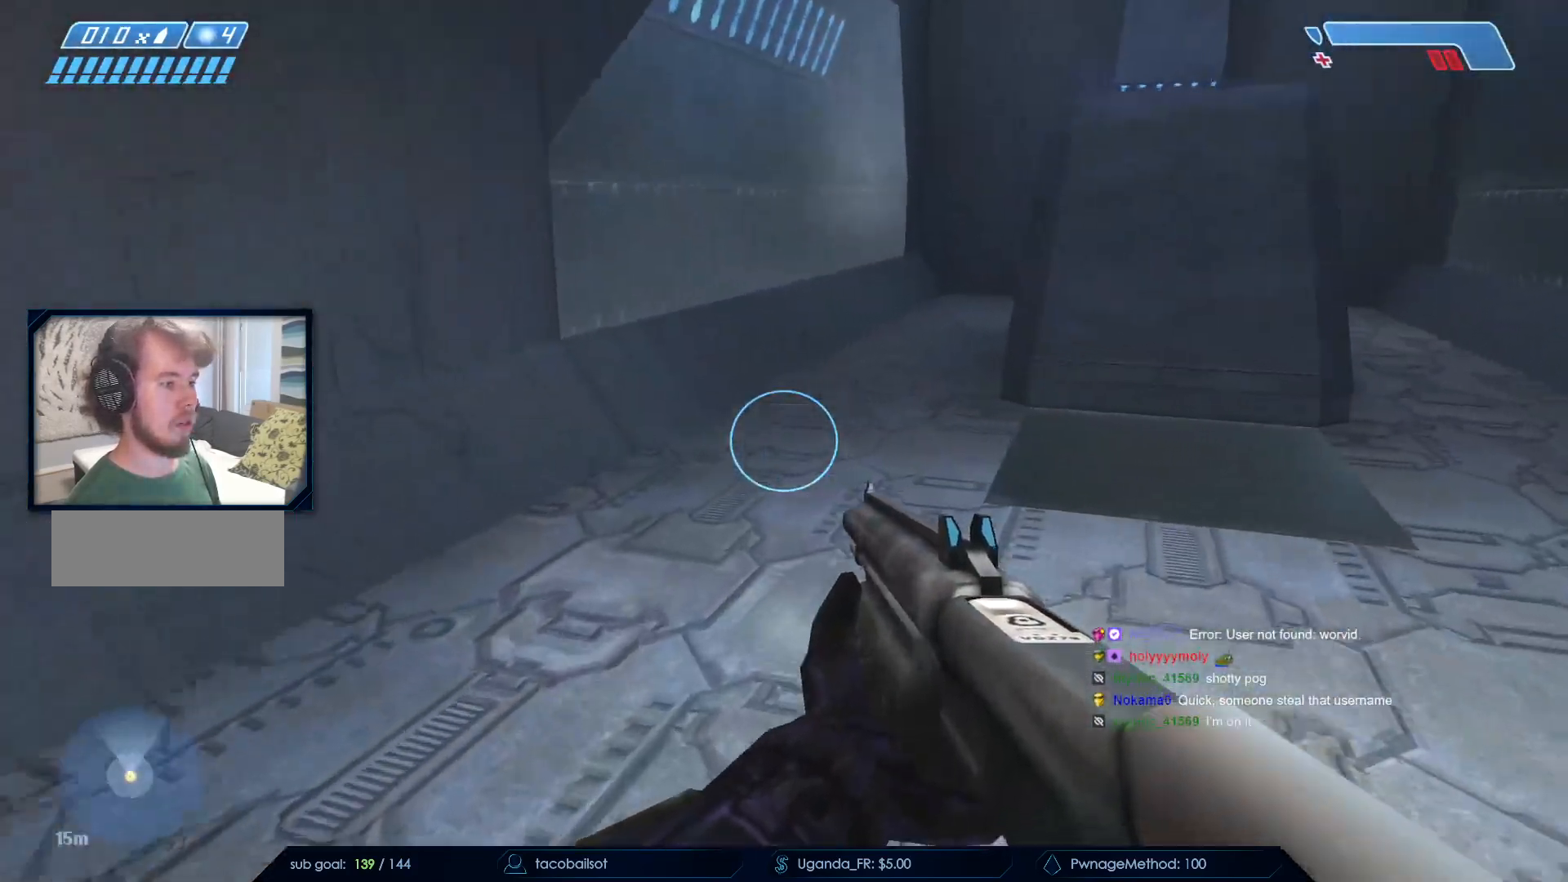
Gameplay with keyboard and mouse; each line is a JSON object with the keys and mouse buttons held at the frame after it. "events" lists presses ("down") and releases ("up") of "a", "c", "ctrl", "d", "down", "e", "f", "q", "r", "return", "s", "space", "up", "w", "x", "z", "mouse_left", "mouse_wheel", "mouse_right", "mouse_mb4" and "mouse_mb5" between this image and that frame as [ms after this image, input, new state], when the widget could be followed in between. "mouse_left", "mouse_wheel", "mouse_right", "mouse_mb4", "mouse_mb5" = the "left", "wheel", "right", "mb4", "mb5" buttons of the "mouse" list. No other keys are recorded. "wheel" means that the mouse wheel is clicked or scrolled. Not read: mouse_move.
{"keys": ["w"], "mouse": [], "events": [[183, "a", "down"], [317, "a", "up"]]}
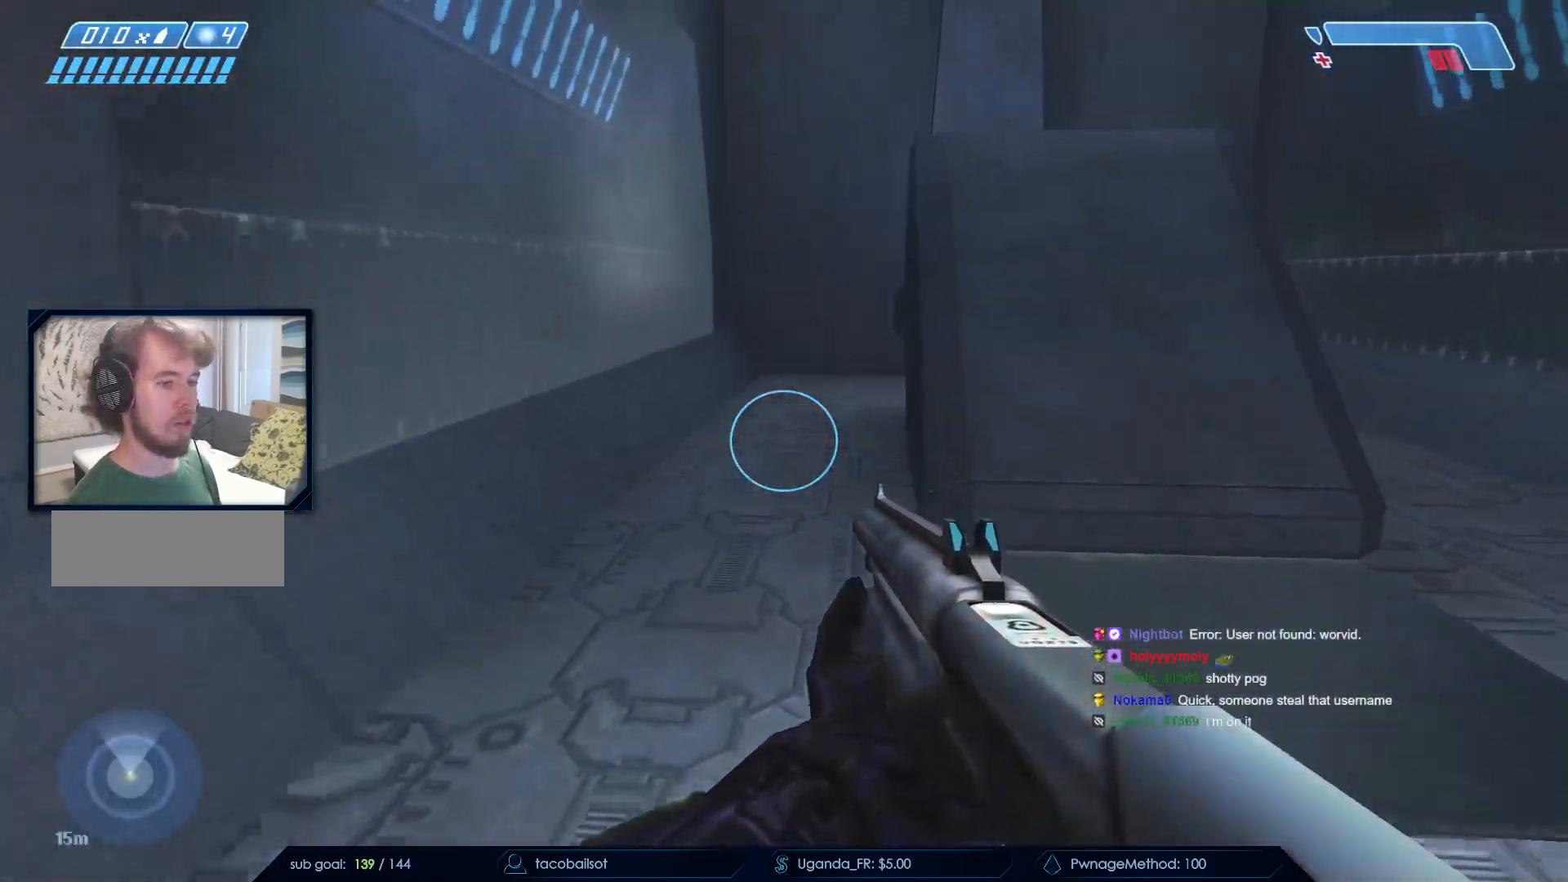
{"keys": ["q", "w"], "mouse": [], "events": [[150, "space", "down"], [283, "q", "down"], [383, "q", "up"], [383, "space", "up"], [483, "q", "down"]]}
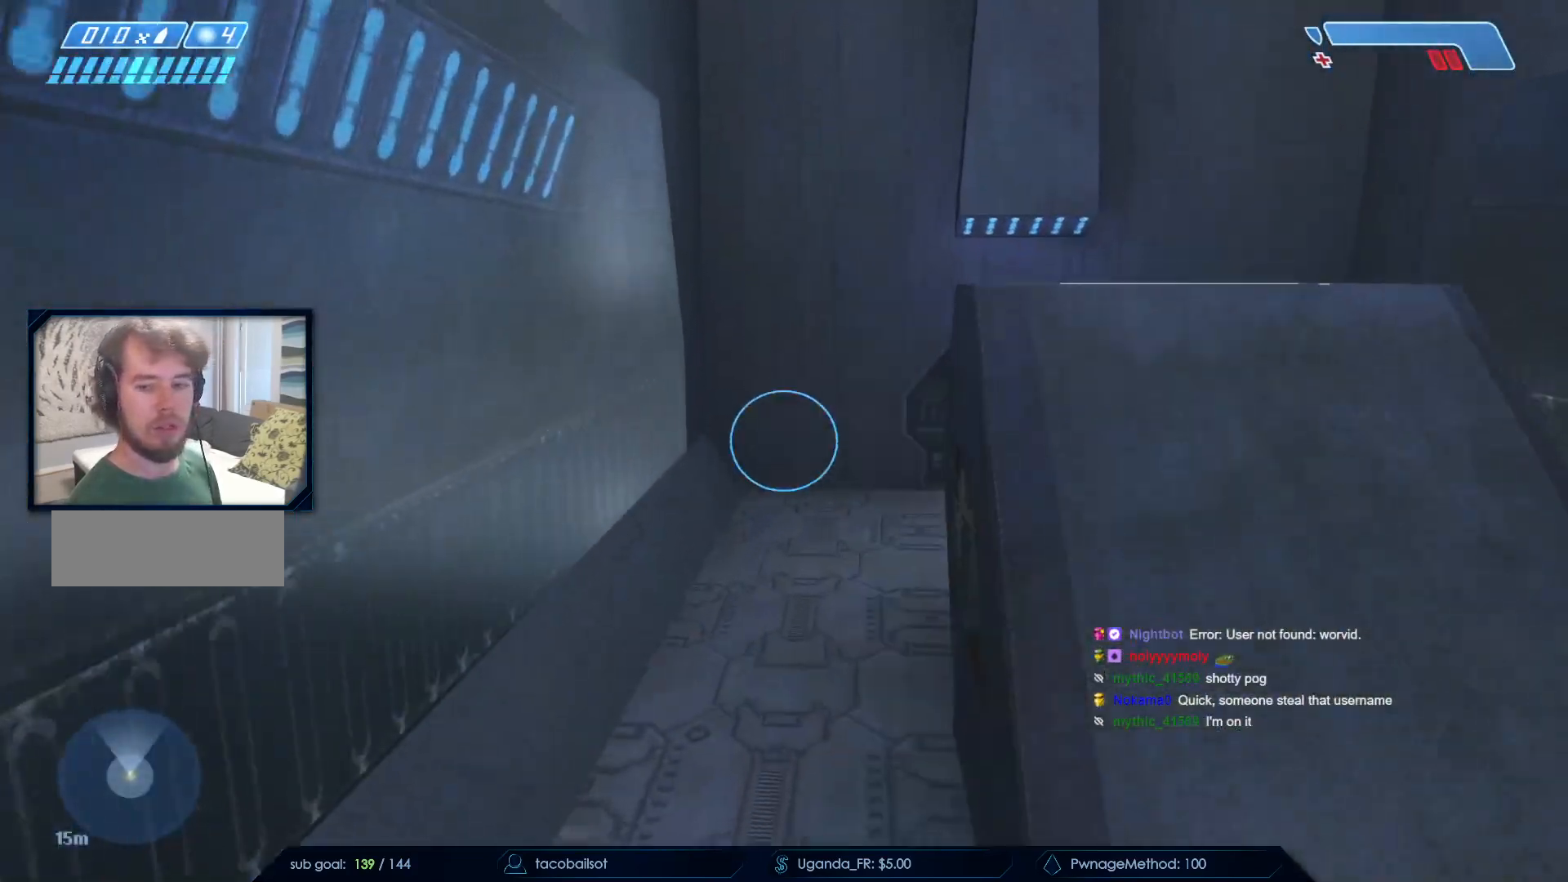
{"keys": ["w"], "mouse": [], "events": [[117, "q", "up"]]}
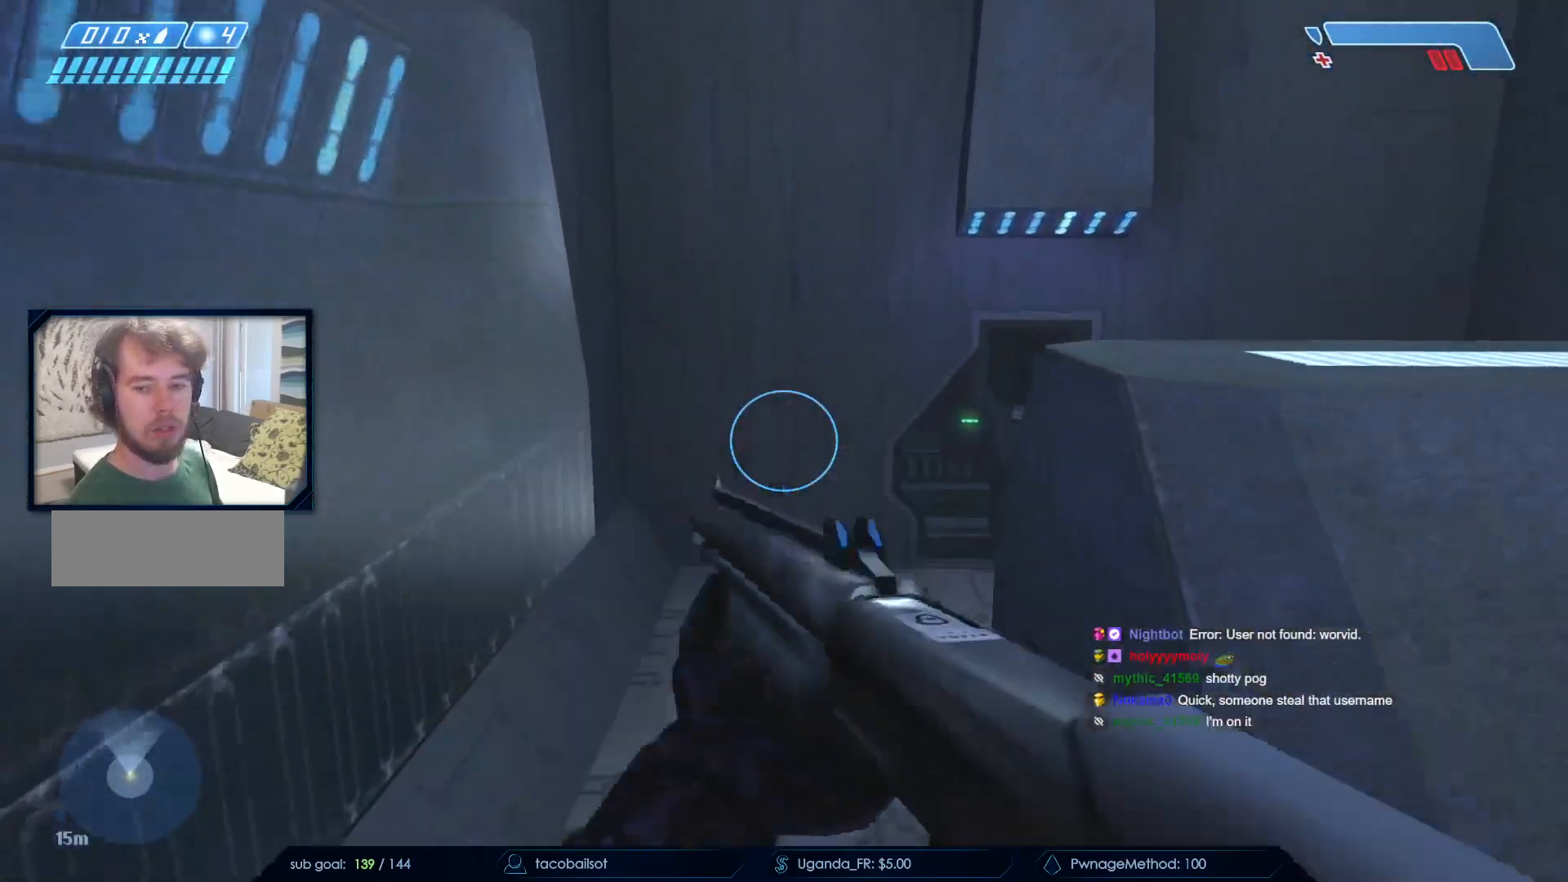
{"keys": ["w"], "mouse": [], "events": [[183, "mouse_mb5", "down"], [283, "mouse_mb5", "up"]]}
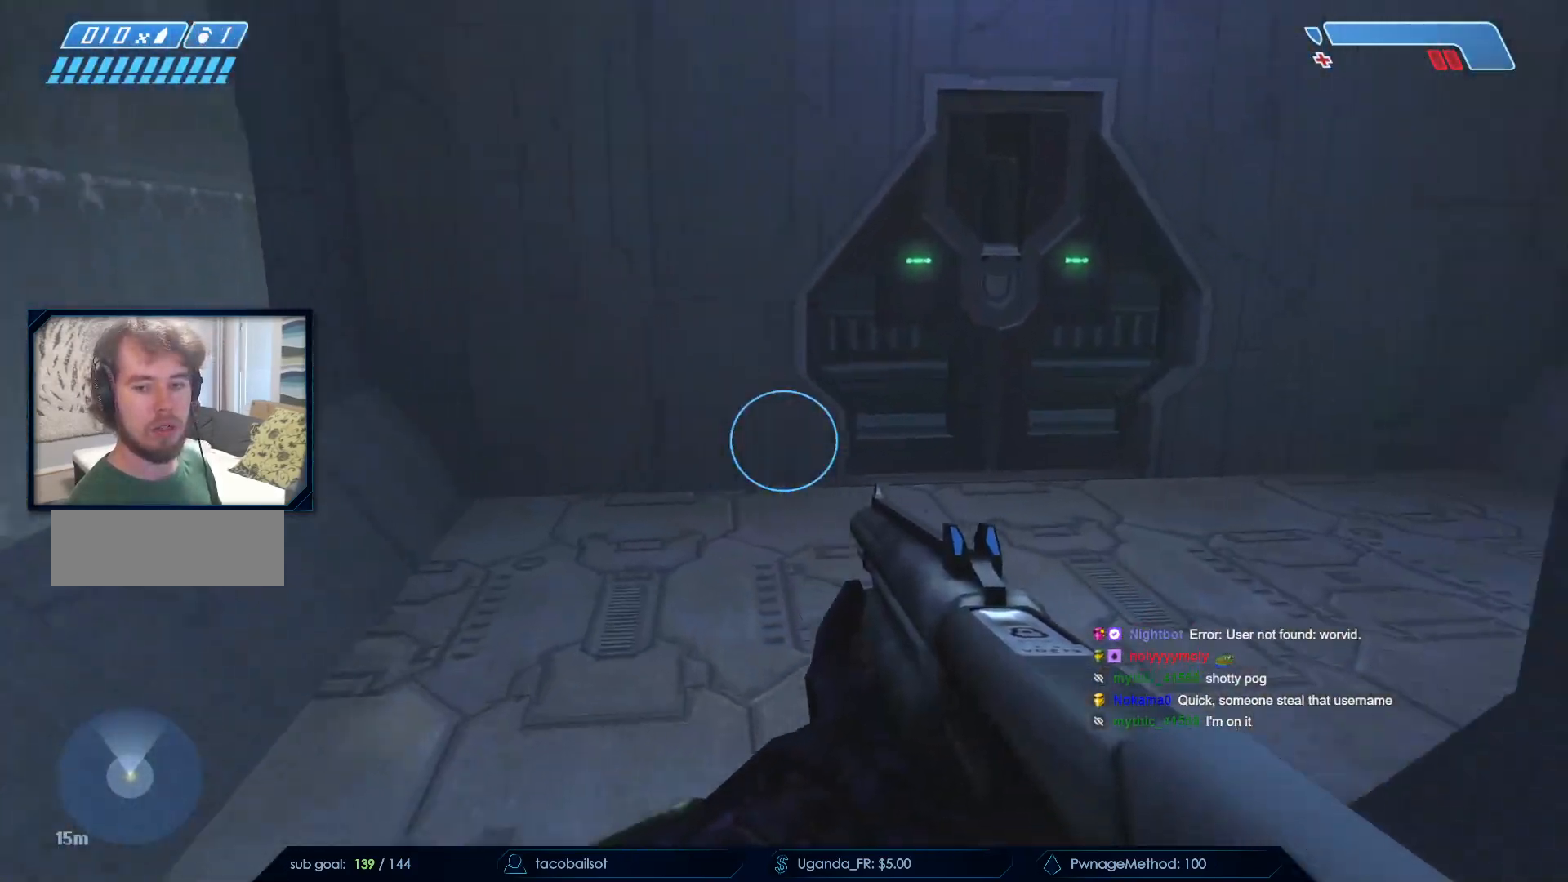
{"keys": ["w"], "mouse": [], "events": []}
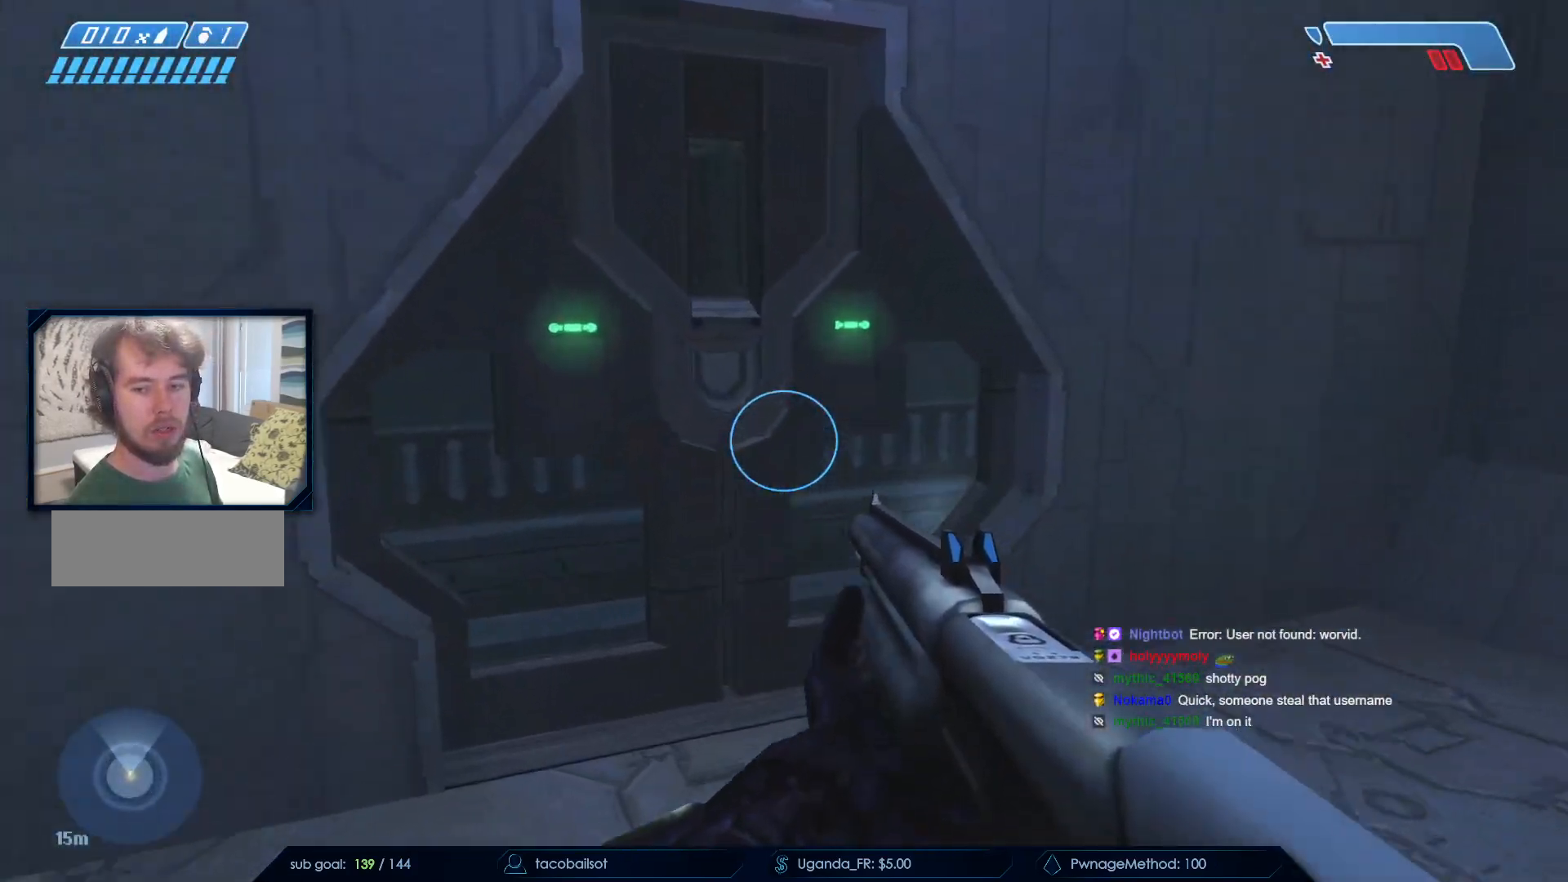
{"keys": [], "mouse": [], "events": [[350, "w", "up"]]}
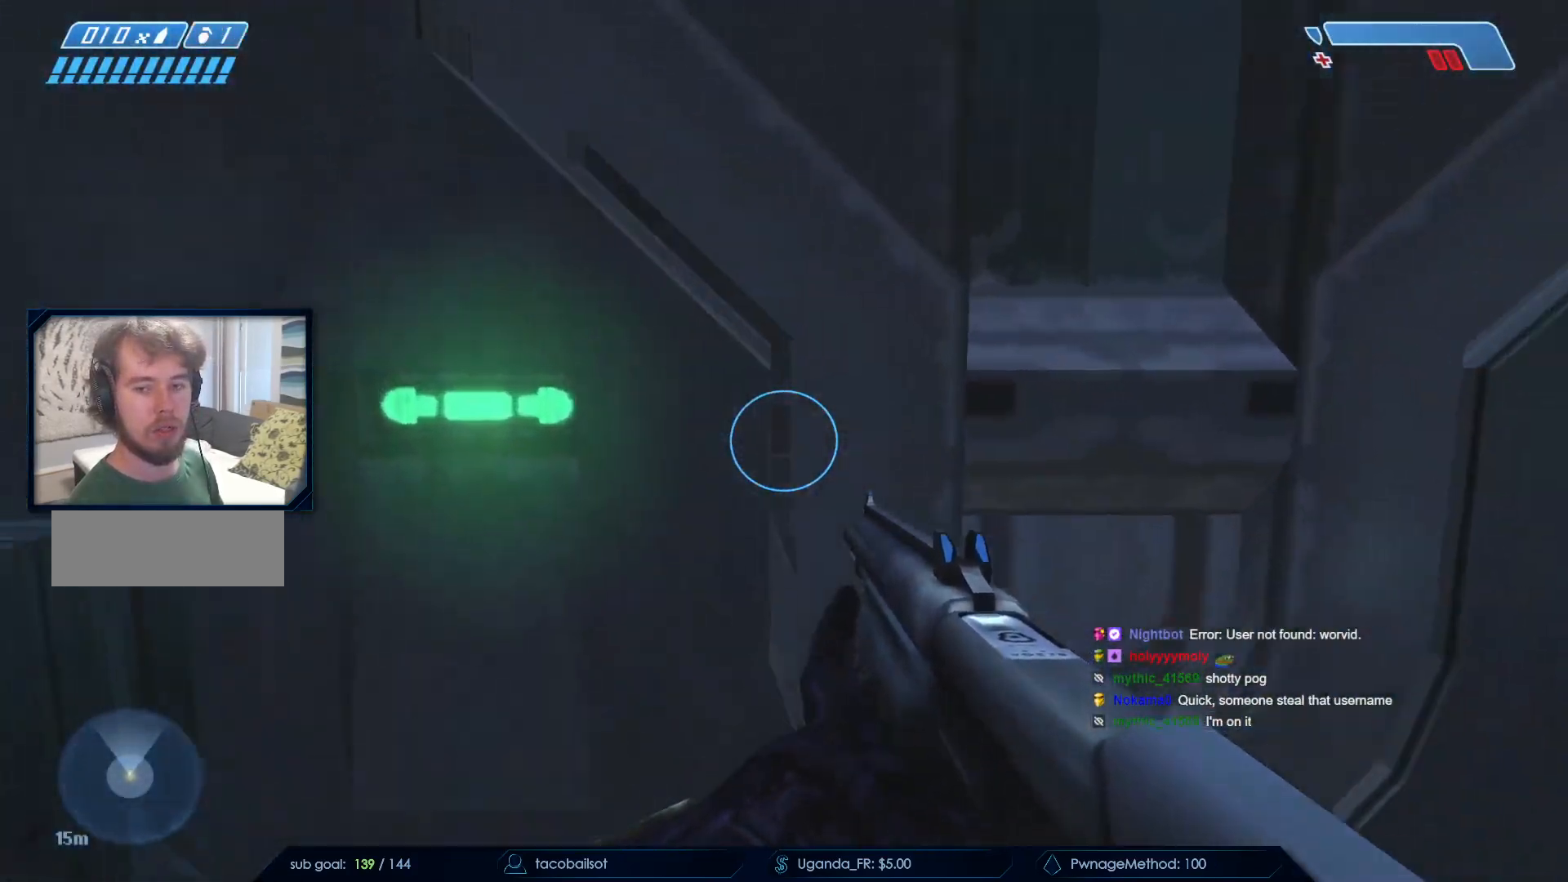
{"keys": ["w"], "mouse": [], "events": [[133, "w", "down"]]}
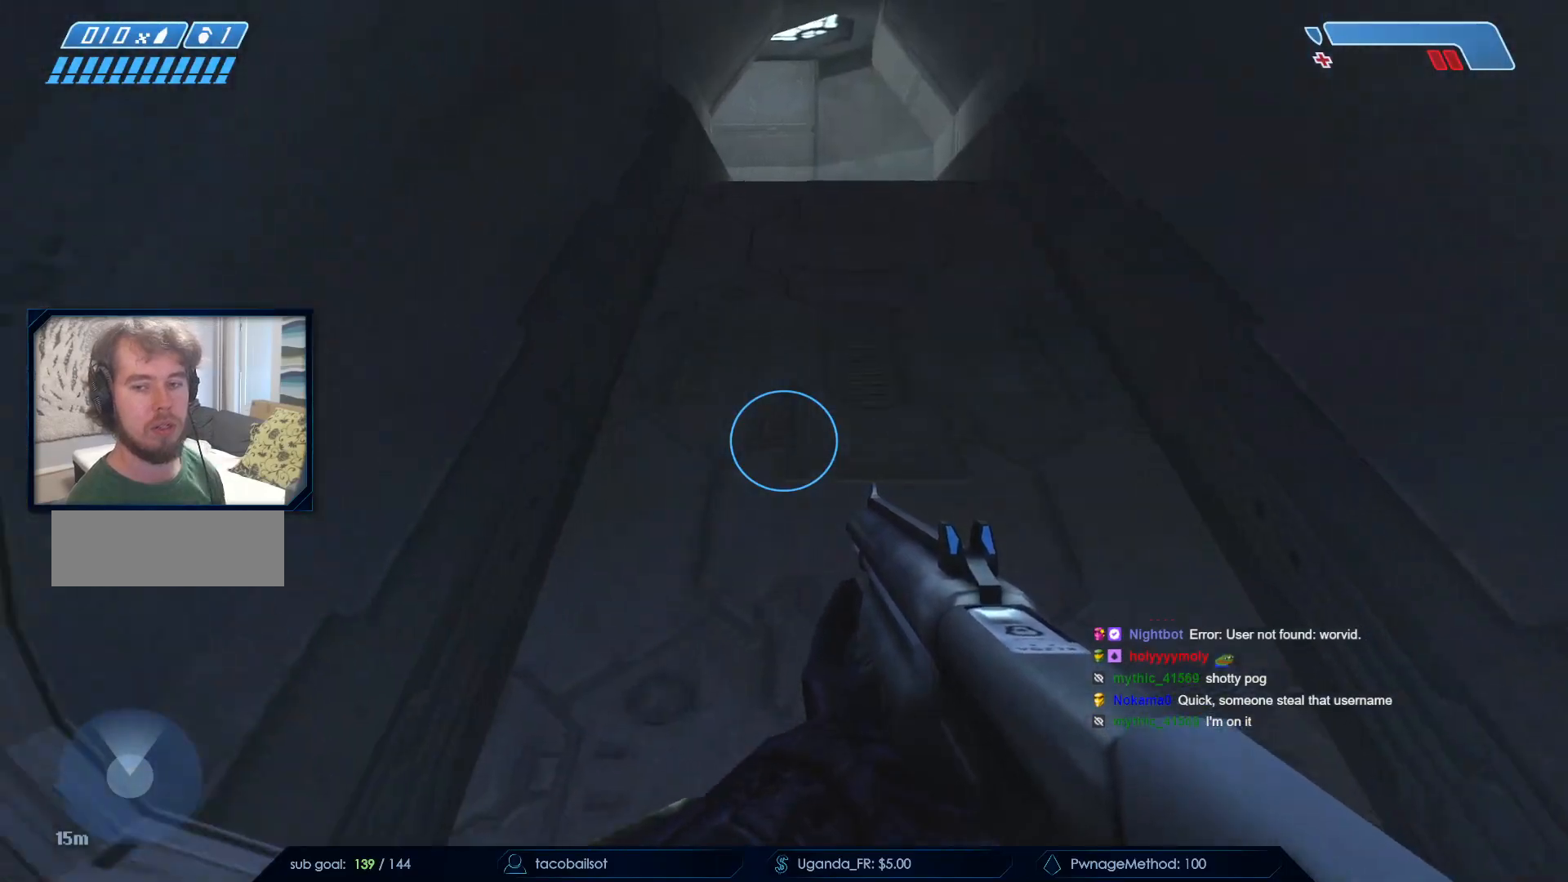
{"keys": ["w"], "mouse": ["mb5"], "events": [[100, "mouse_mb5", "down"], [200, "mouse_mb5", "up"], [483, "mouse_mb5", "down"]]}
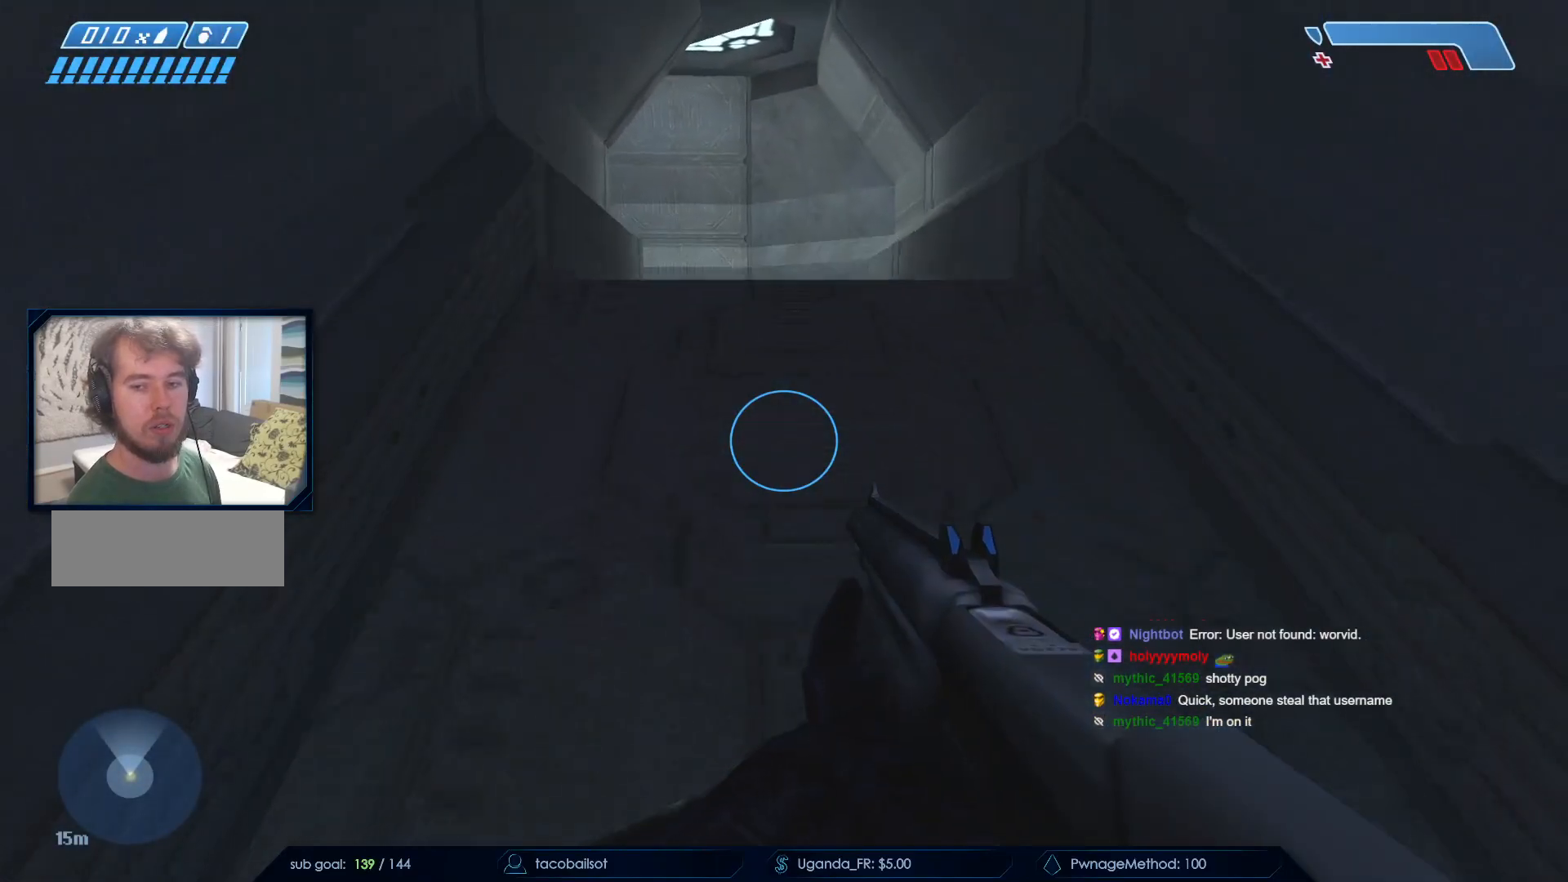
{"keys": ["w"], "mouse": [], "events": [[167, "mouse_mb5", "up"], [200, "space", "down"], [400, "space", "up"]]}
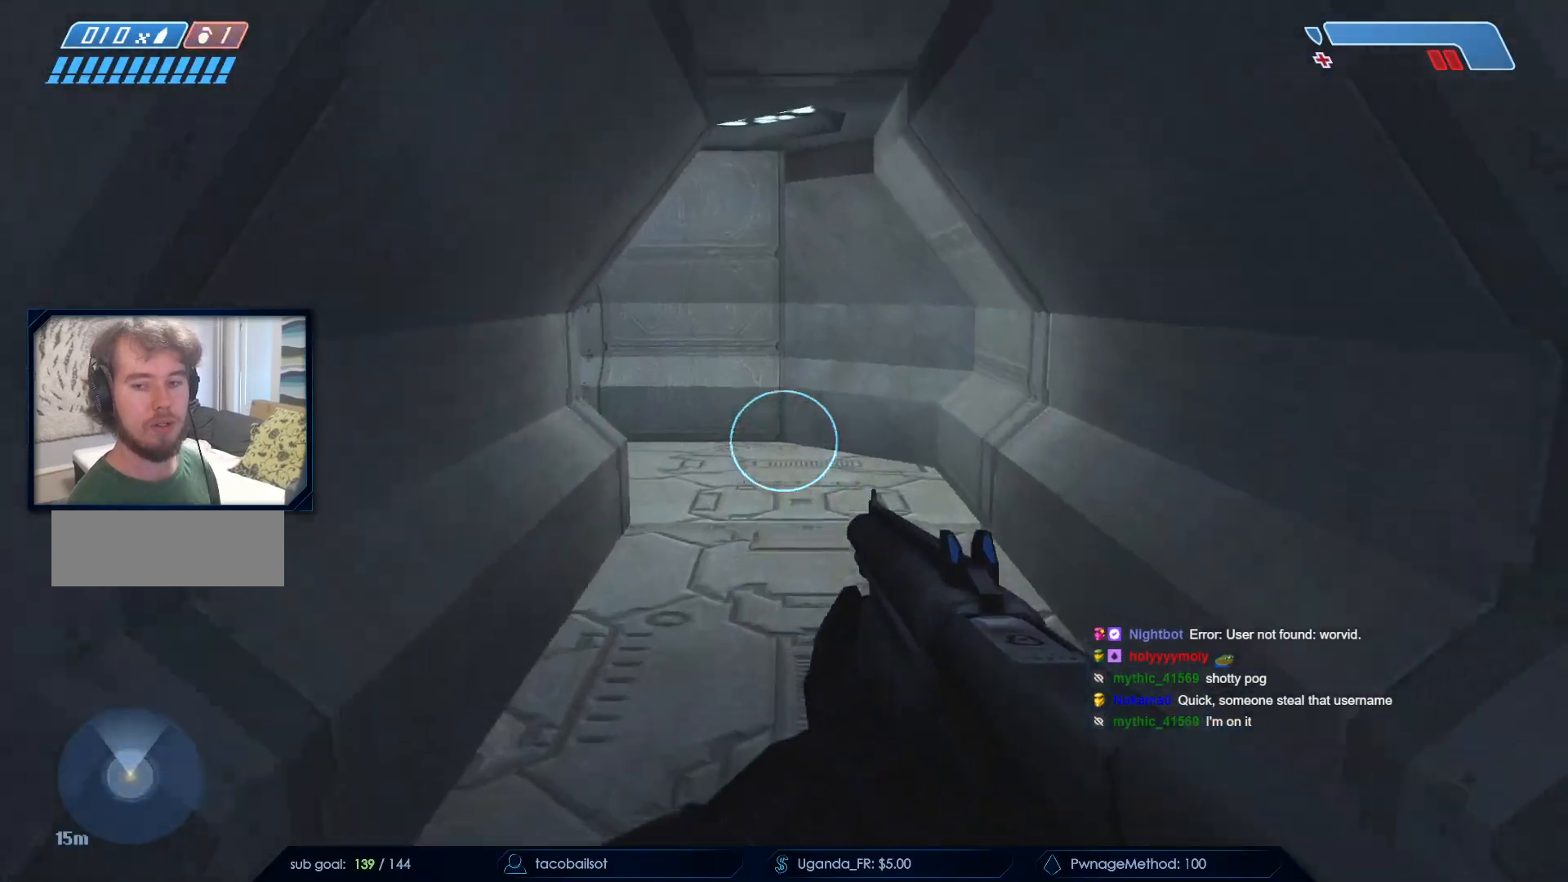
{"keys": ["w"], "mouse": [], "events": [[267, "mouse_mb5", "down"], [417, "mouse_mb5", "up"]]}
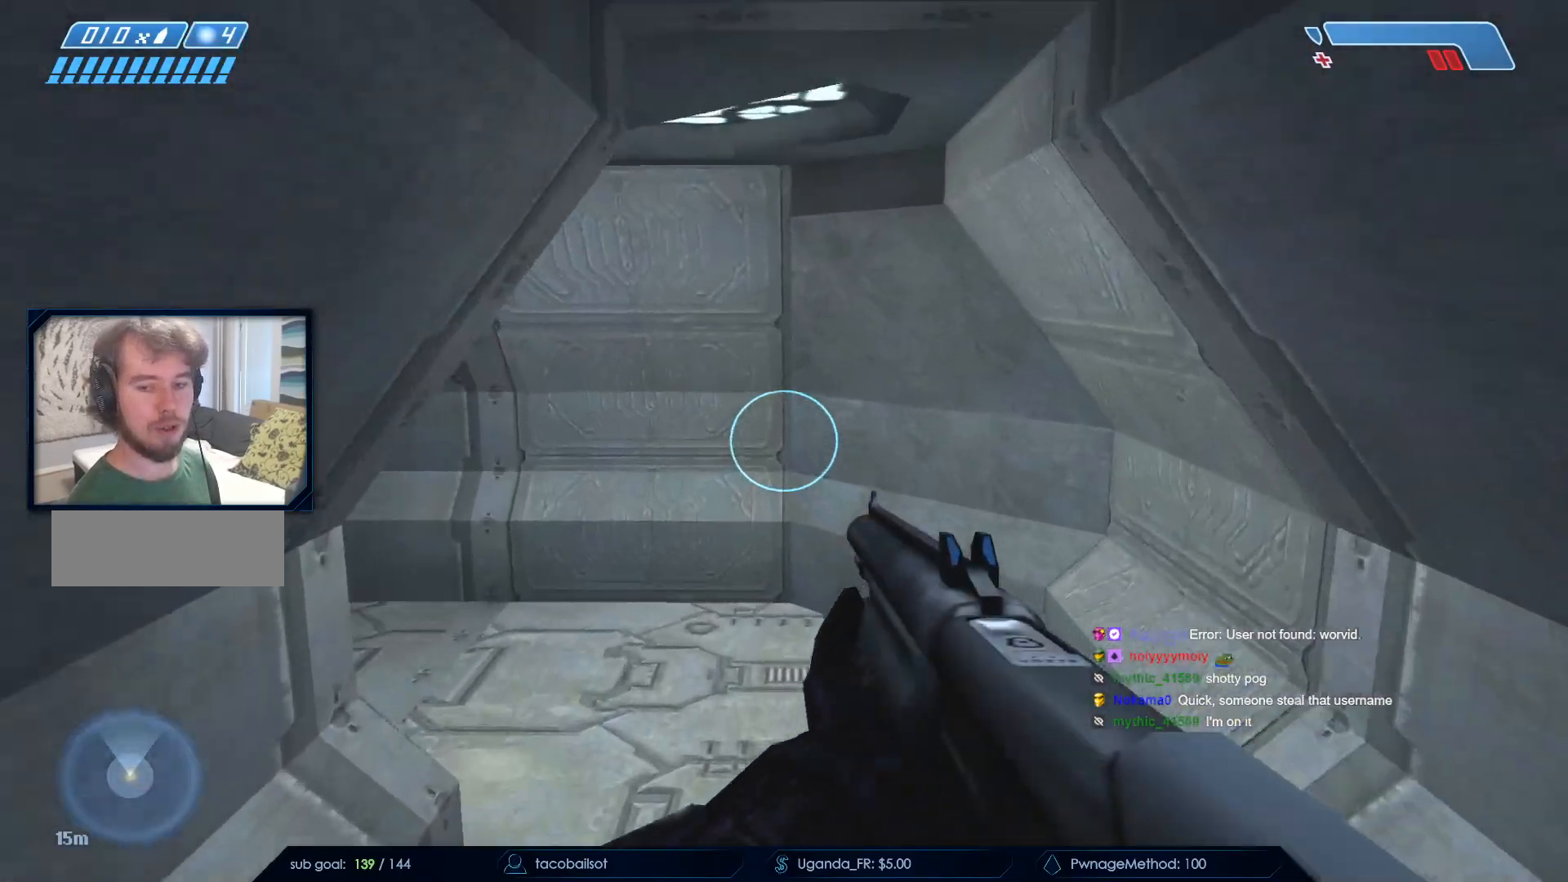
{"keys": ["w"], "mouse": ["mb5"], "events": [[150, "mouse_mb5", "down"], [233, "mouse_mb5", "up"], [467, "mouse_mb5", "down"]]}
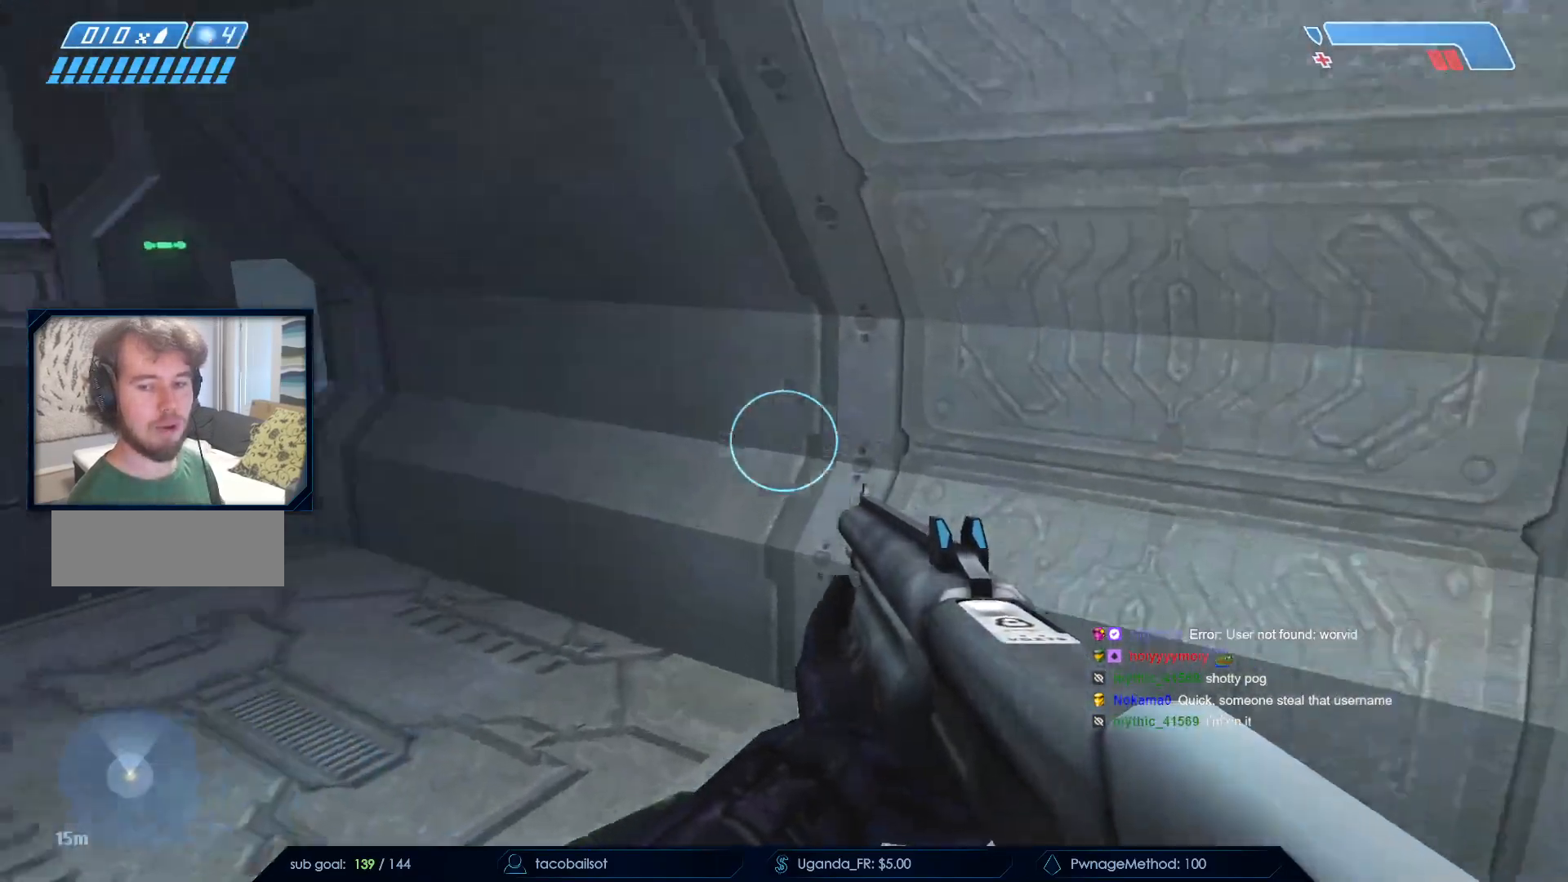
{"keys": ["w"], "mouse": [], "events": [[117, "mouse_mb5", "up"], [167, "mouse_mb5", "down"], [300, "mouse_mb5", "up"]]}
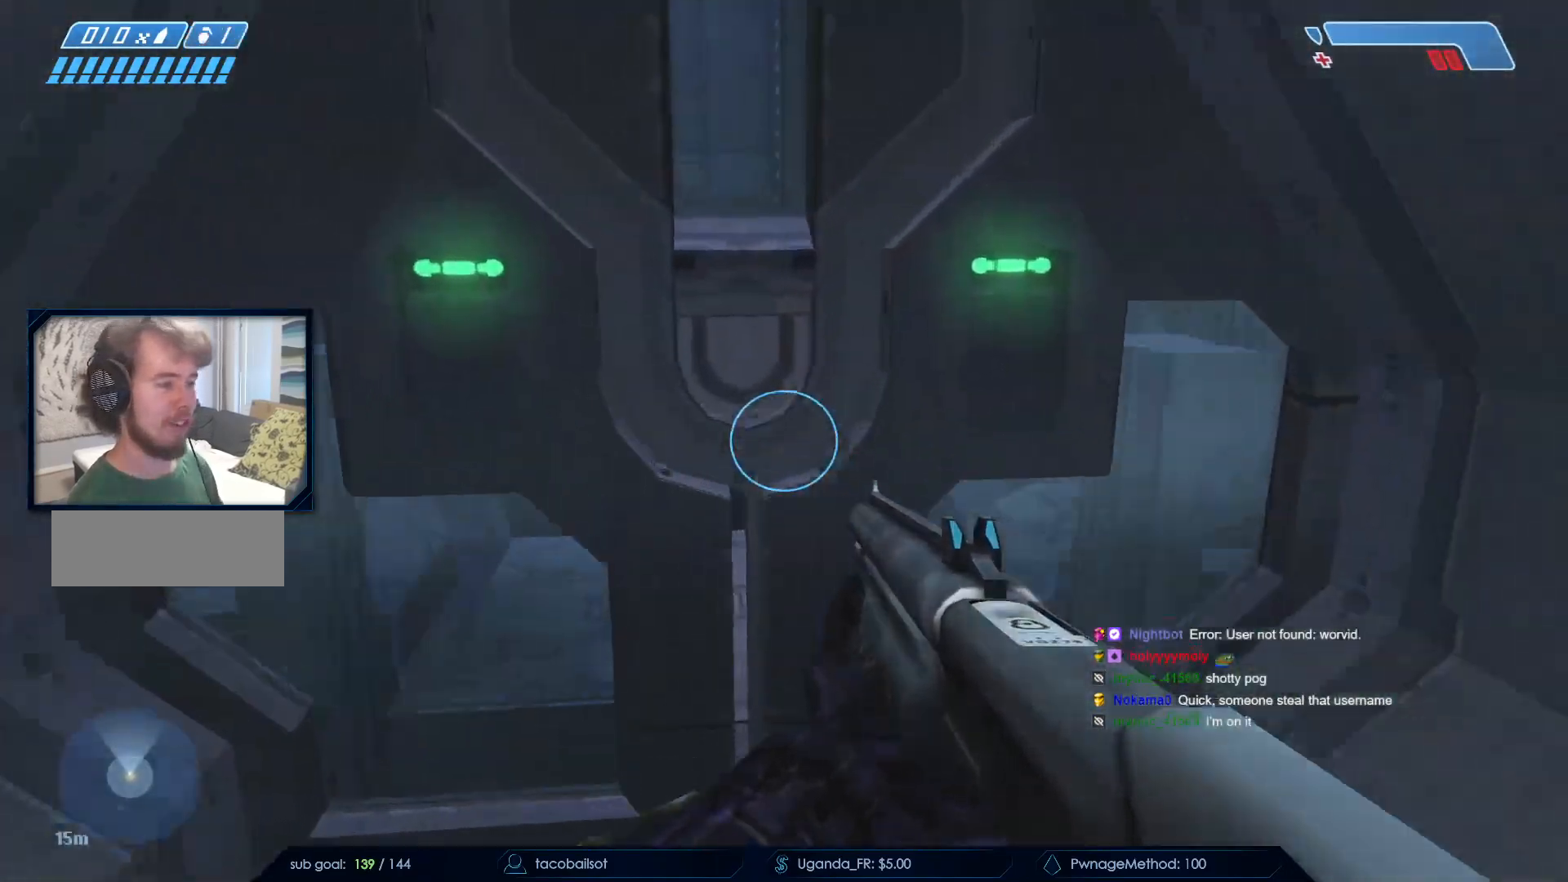
{"keys": ["q", "w"], "mouse": [], "events": [[267, "q", "down"], [367, "q", "up"], [467, "q", "down"]]}
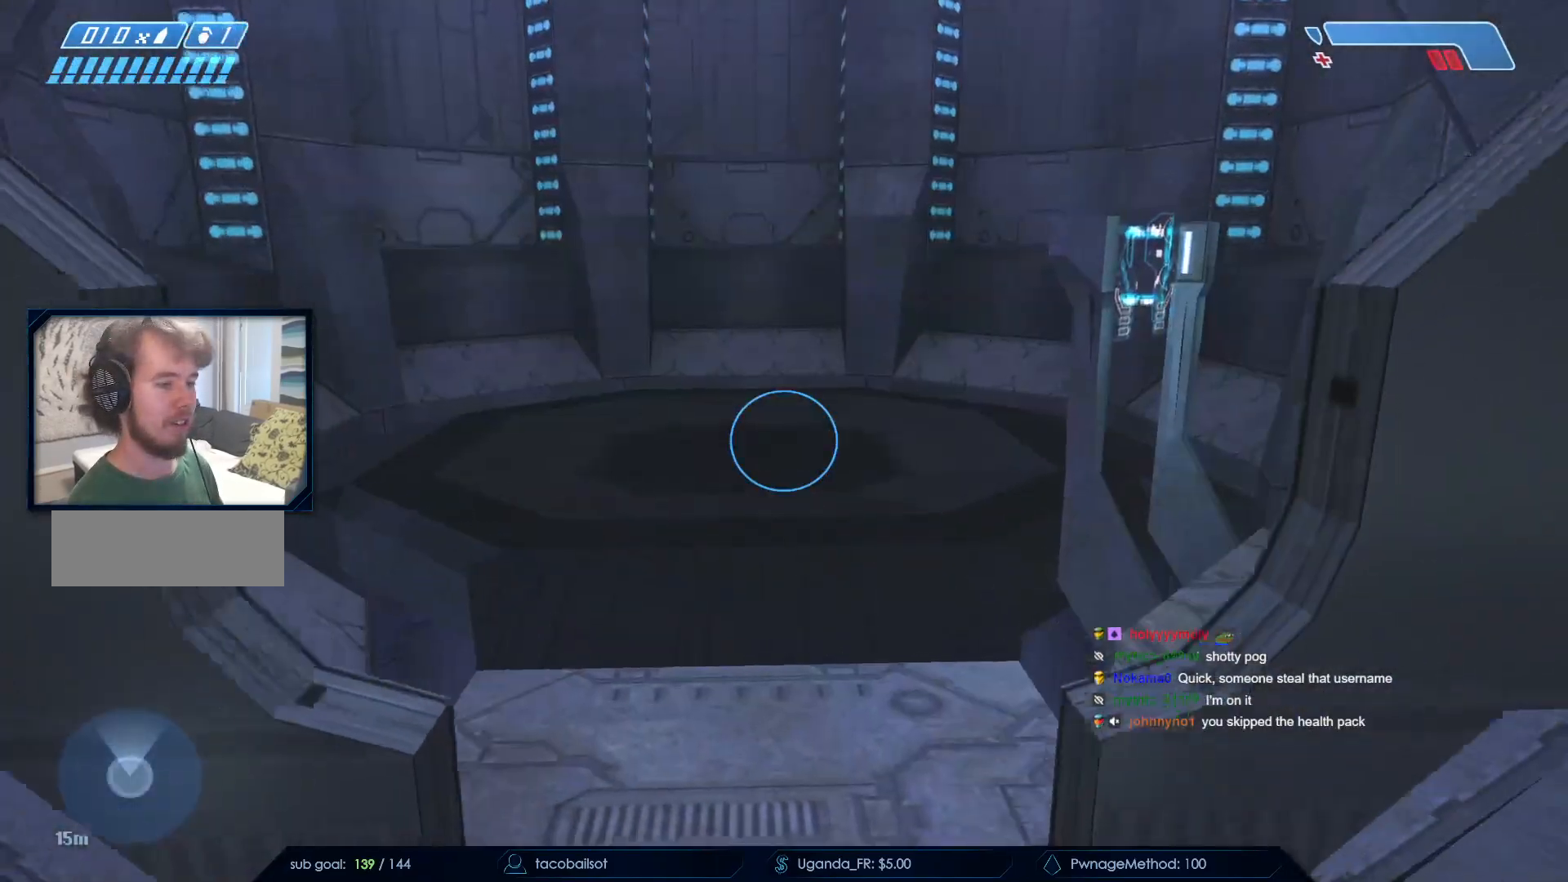
{"keys": ["a", "w"], "mouse": [], "events": [[50, "q", "up"], [383, "a", "down"]]}
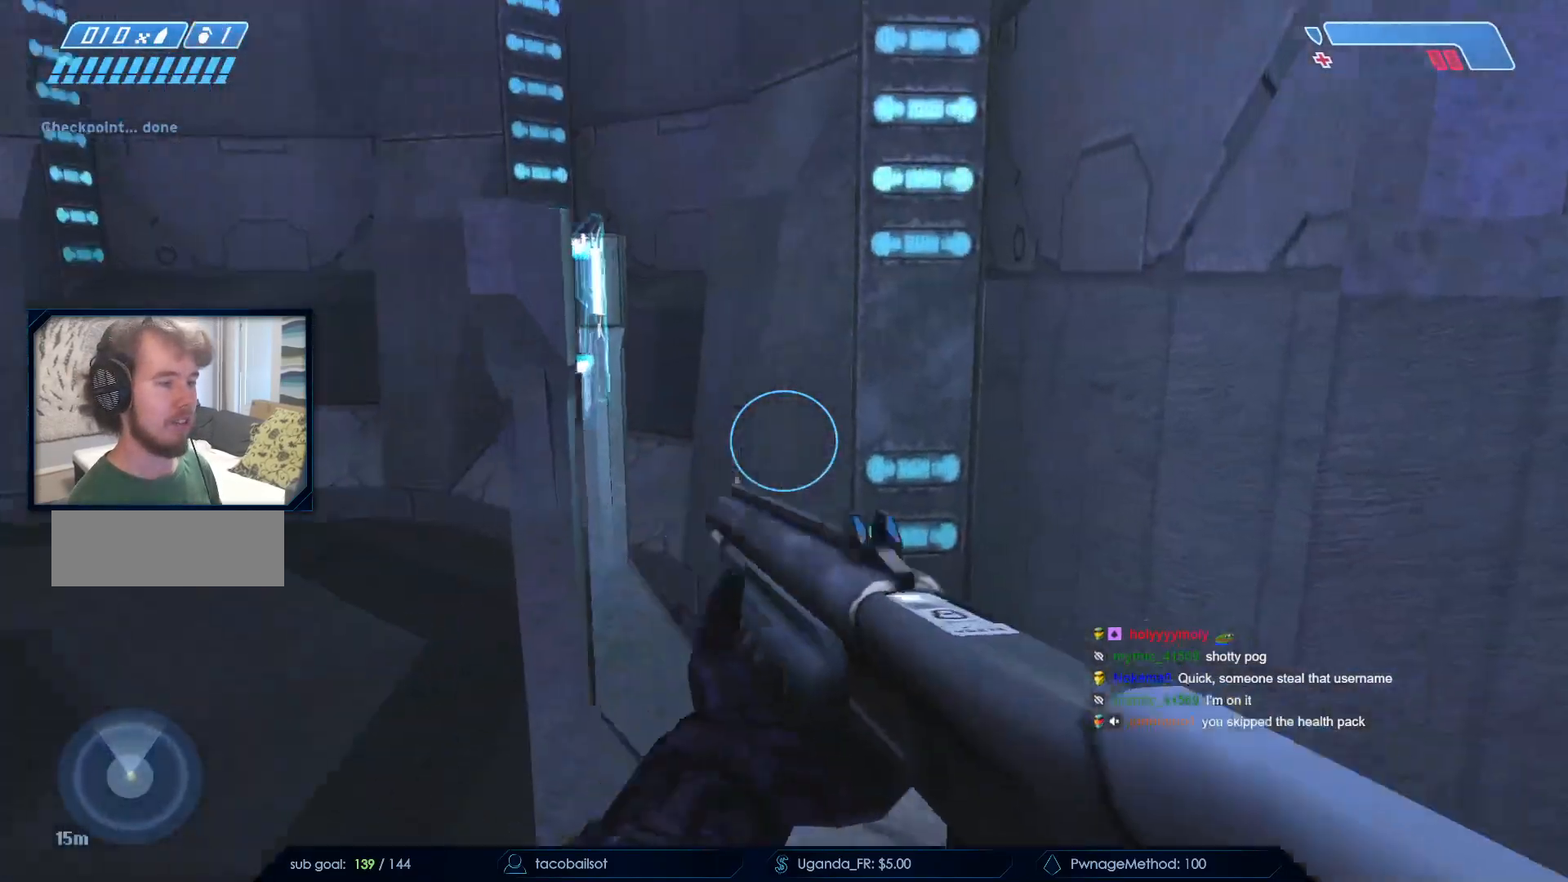
{"keys": ["a", "s"], "mouse": [], "events": [[67, "e", "down"], [317, "w", "up"], [433, "e", "up"], [433, "s", "down"]]}
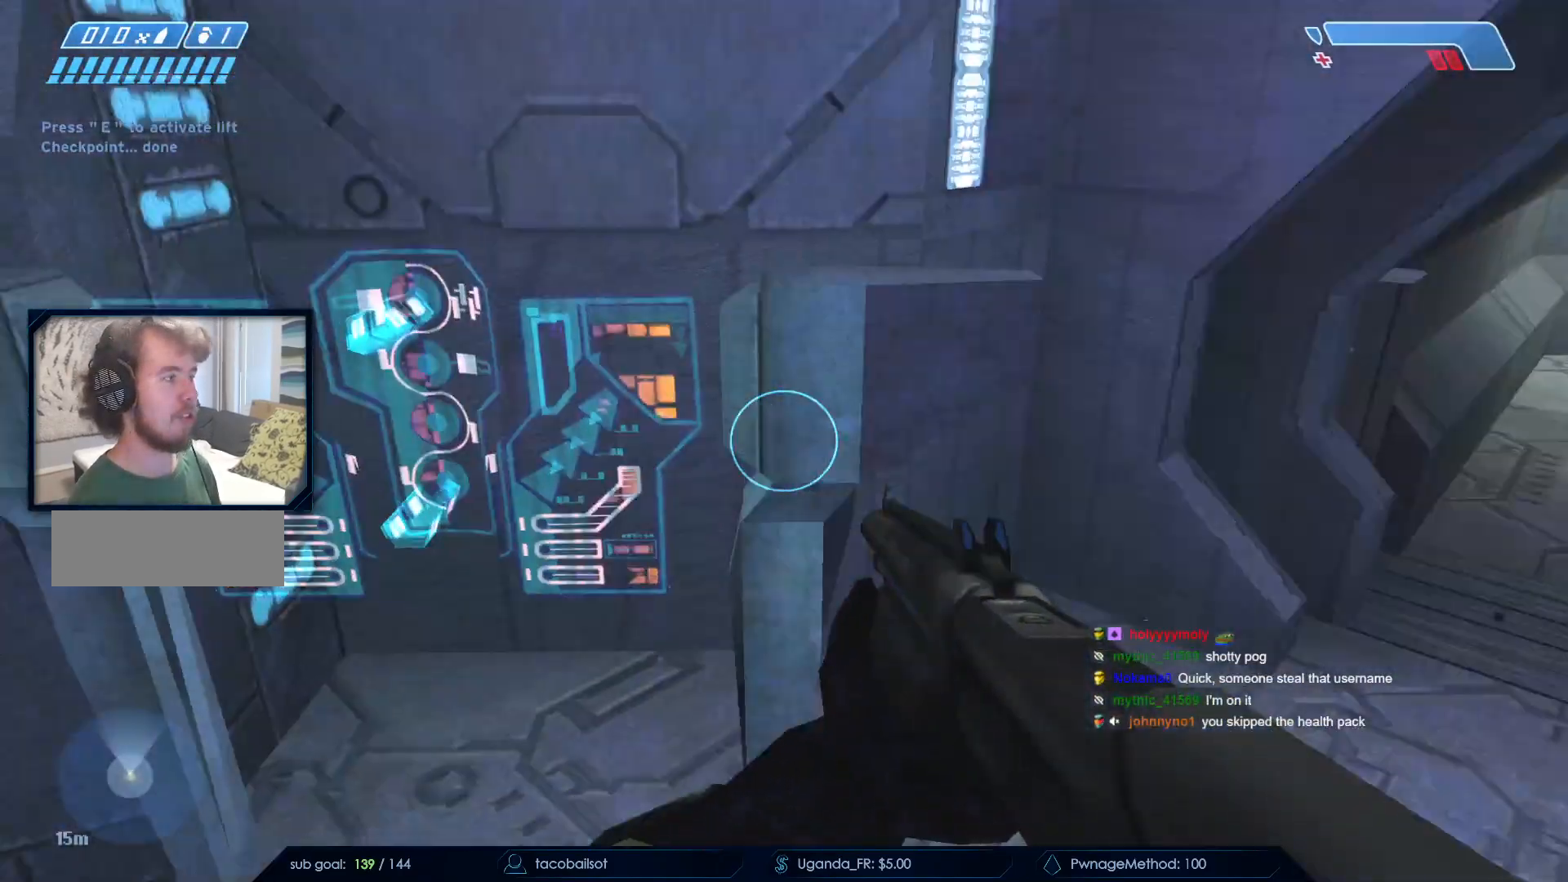
{"keys": ["d"], "mouse": [], "events": [[33, "a", "up"], [83, "s", "up"], [417, "d", "down"]]}
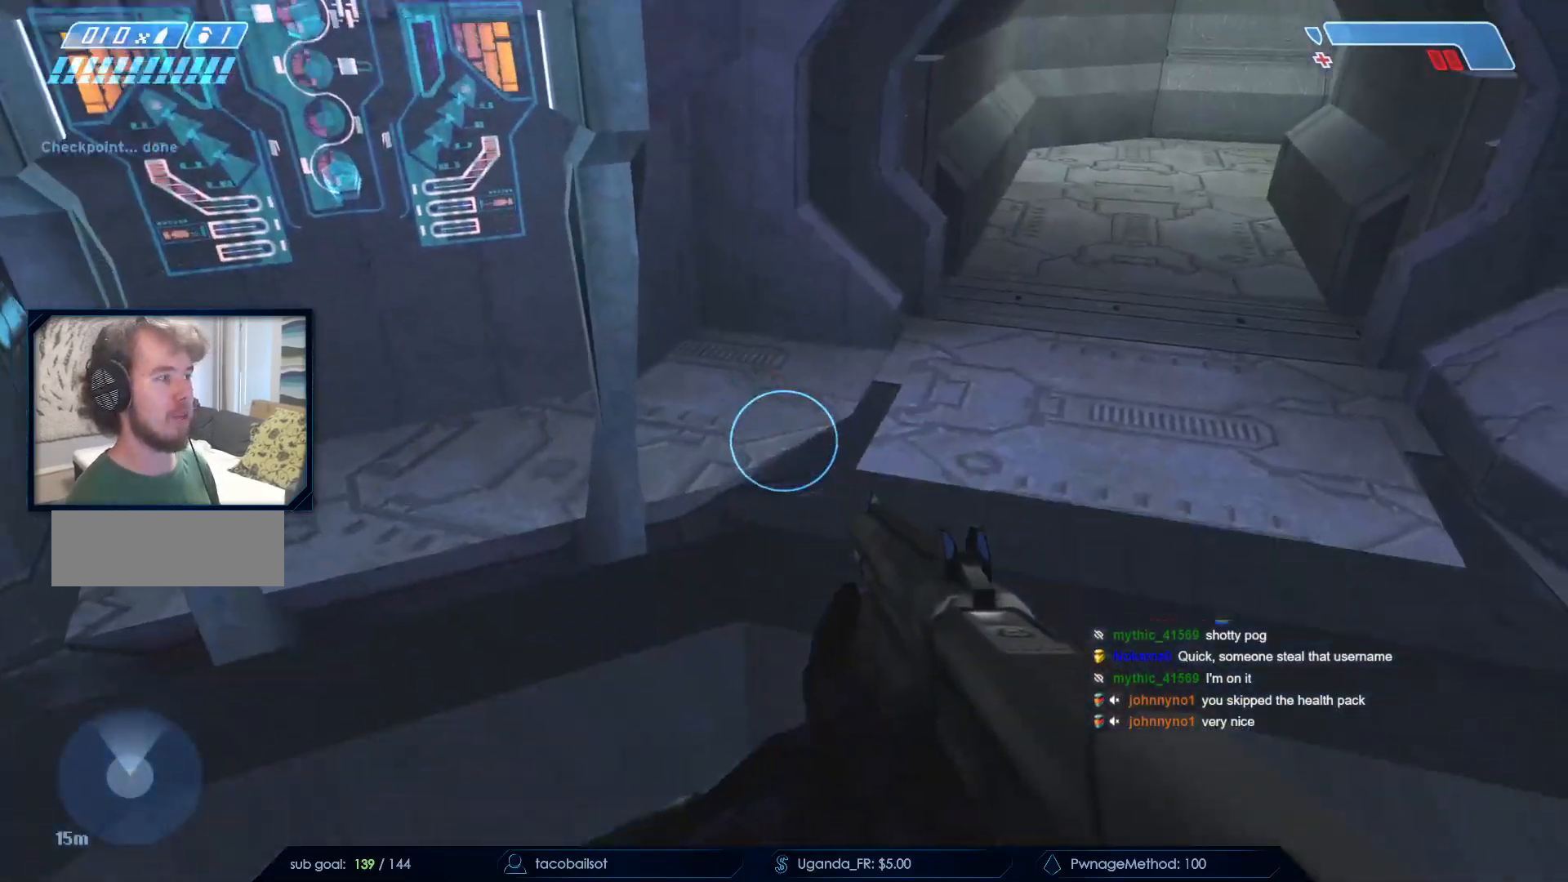
{"keys": [], "mouse": [], "events": [[17, "mouse_mb5", "down"], [17, "w", "down"], [100, "d", "up"], [150, "mouse_mb5", "up"], [200, "w", "up"]]}
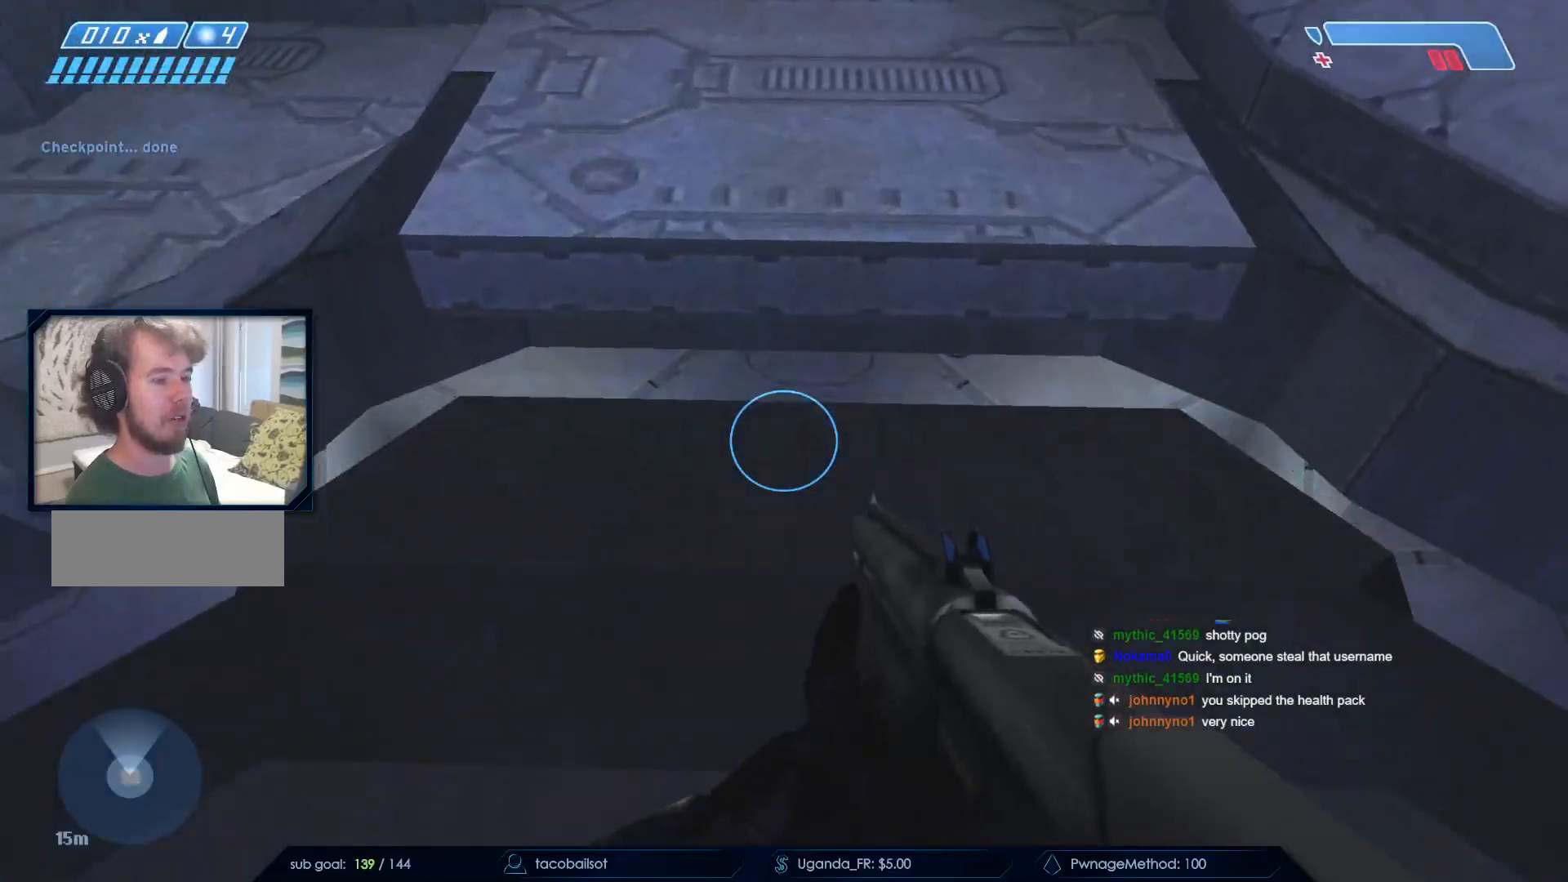
{"keys": [], "mouse": [], "events": [[33, "w", "down"], [117, "w", "up"]]}
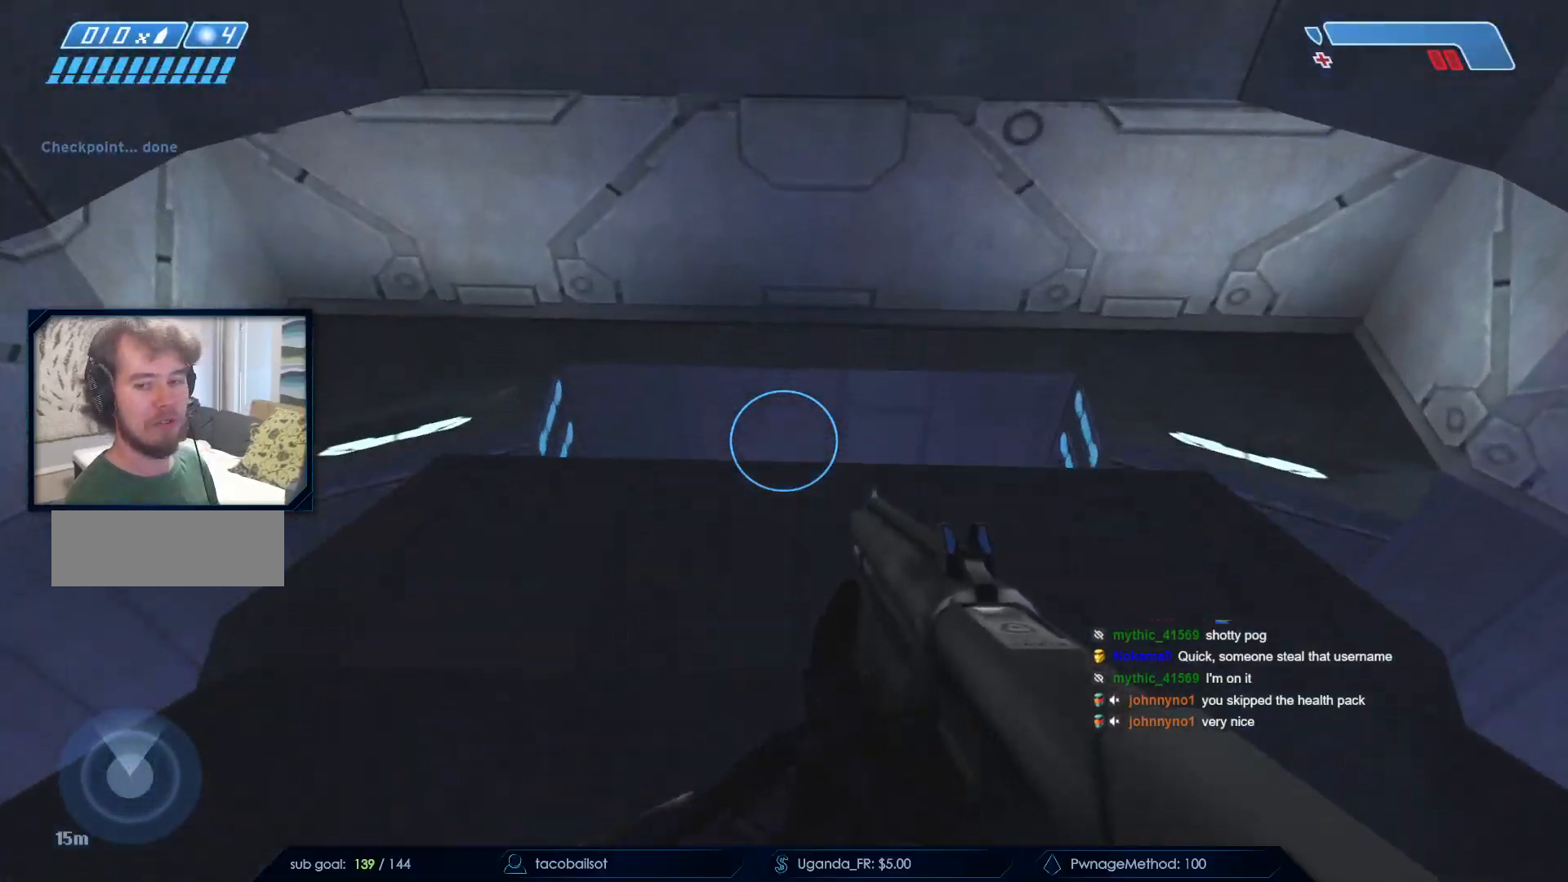
{"keys": [], "mouse": [], "events": []}
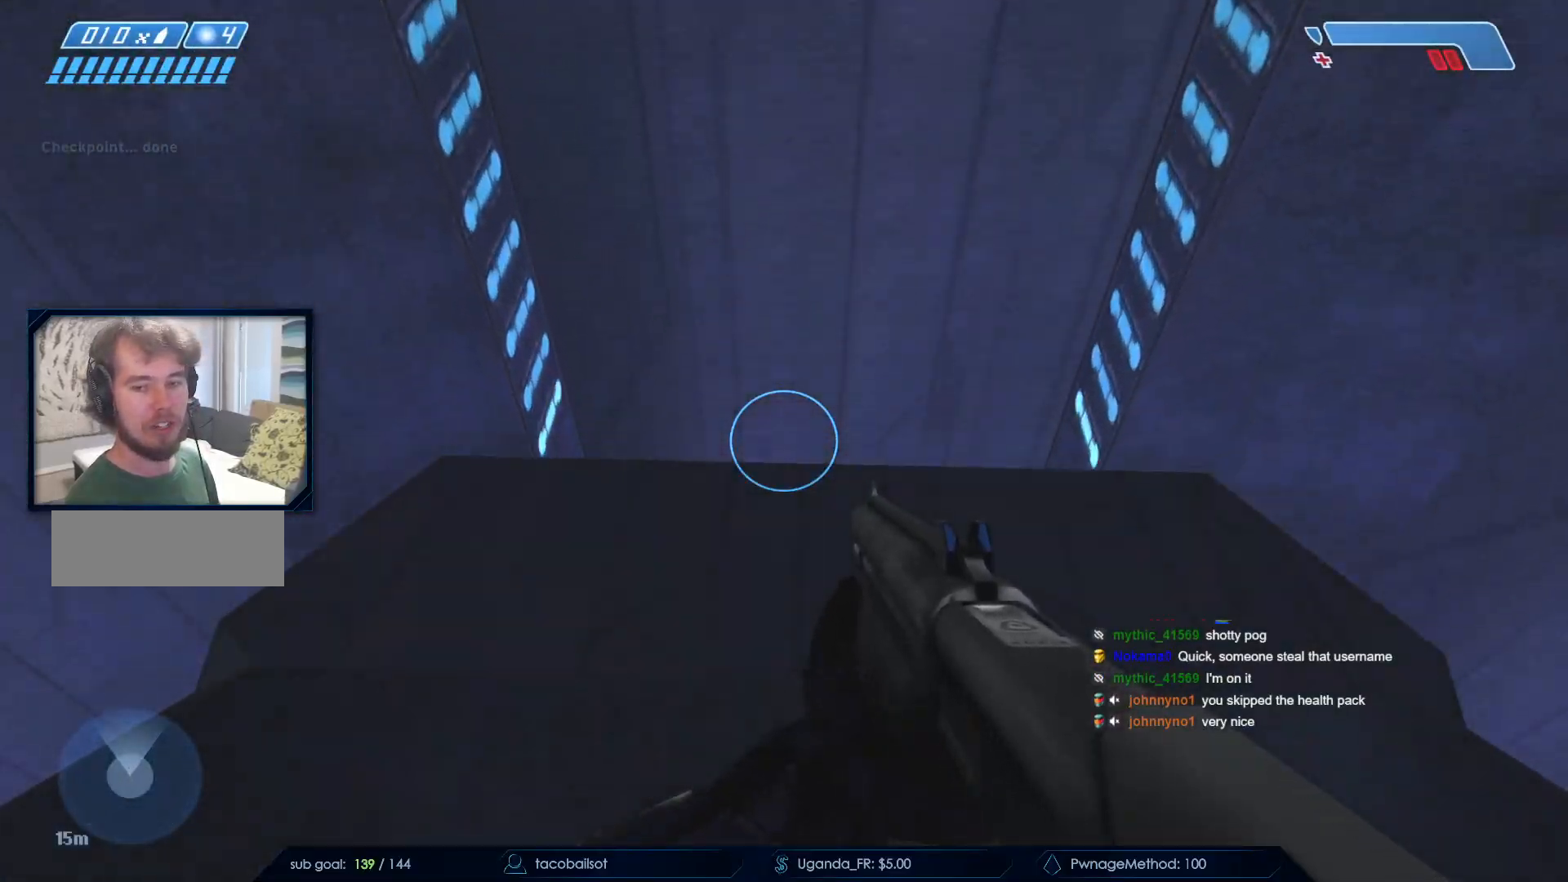
{"keys": [], "mouse": [], "events": [[100, "x", "down"], [200, "x", "up"]]}
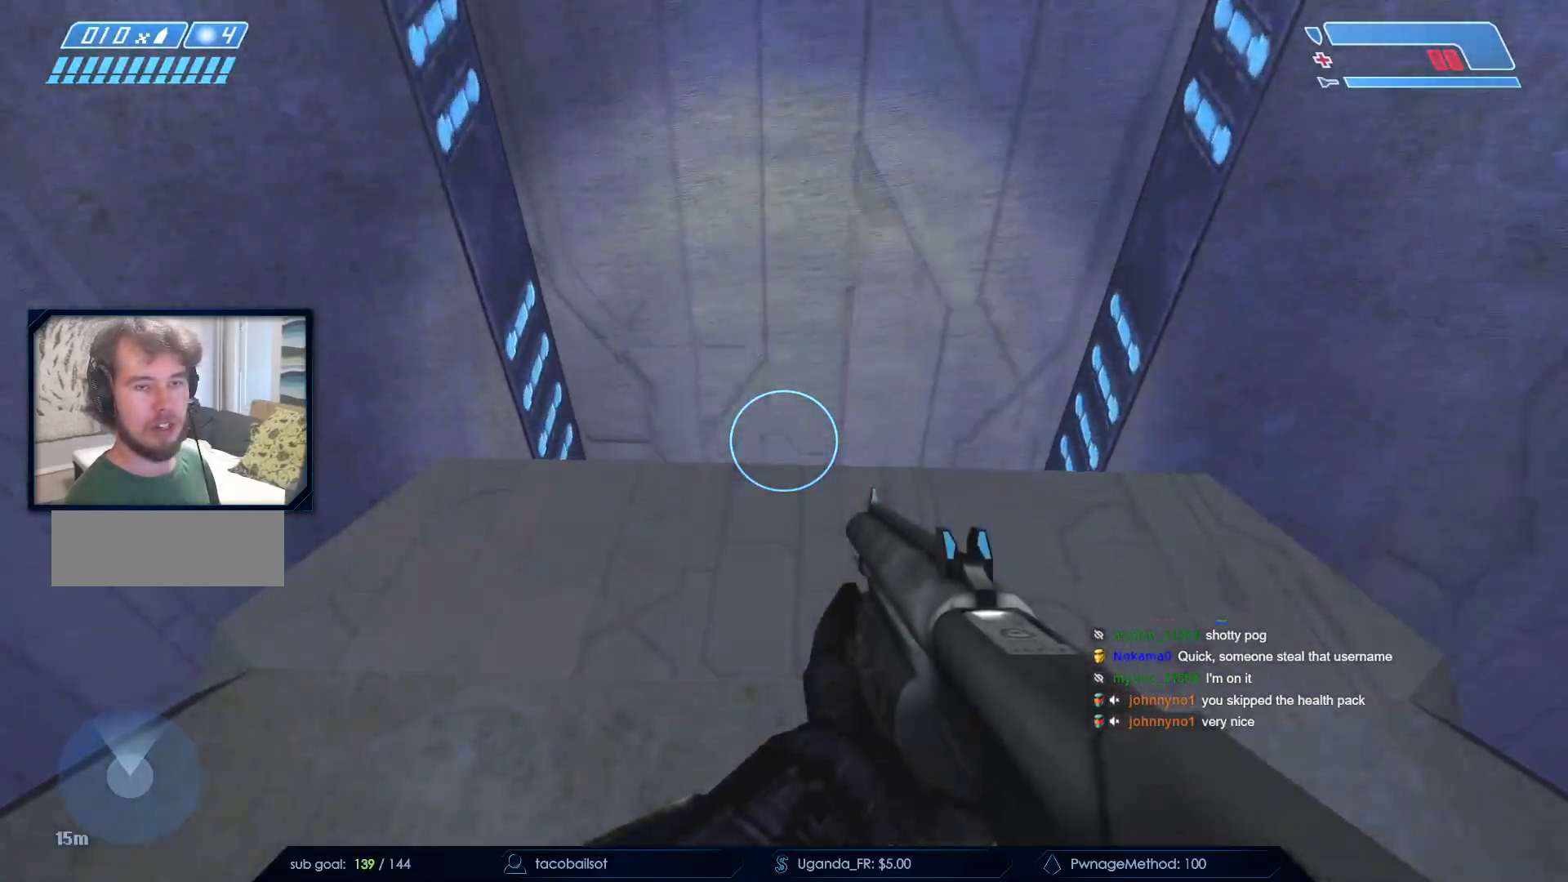
{"keys": ["w"], "mouse": [], "events": [[350, "w", "down"]]}
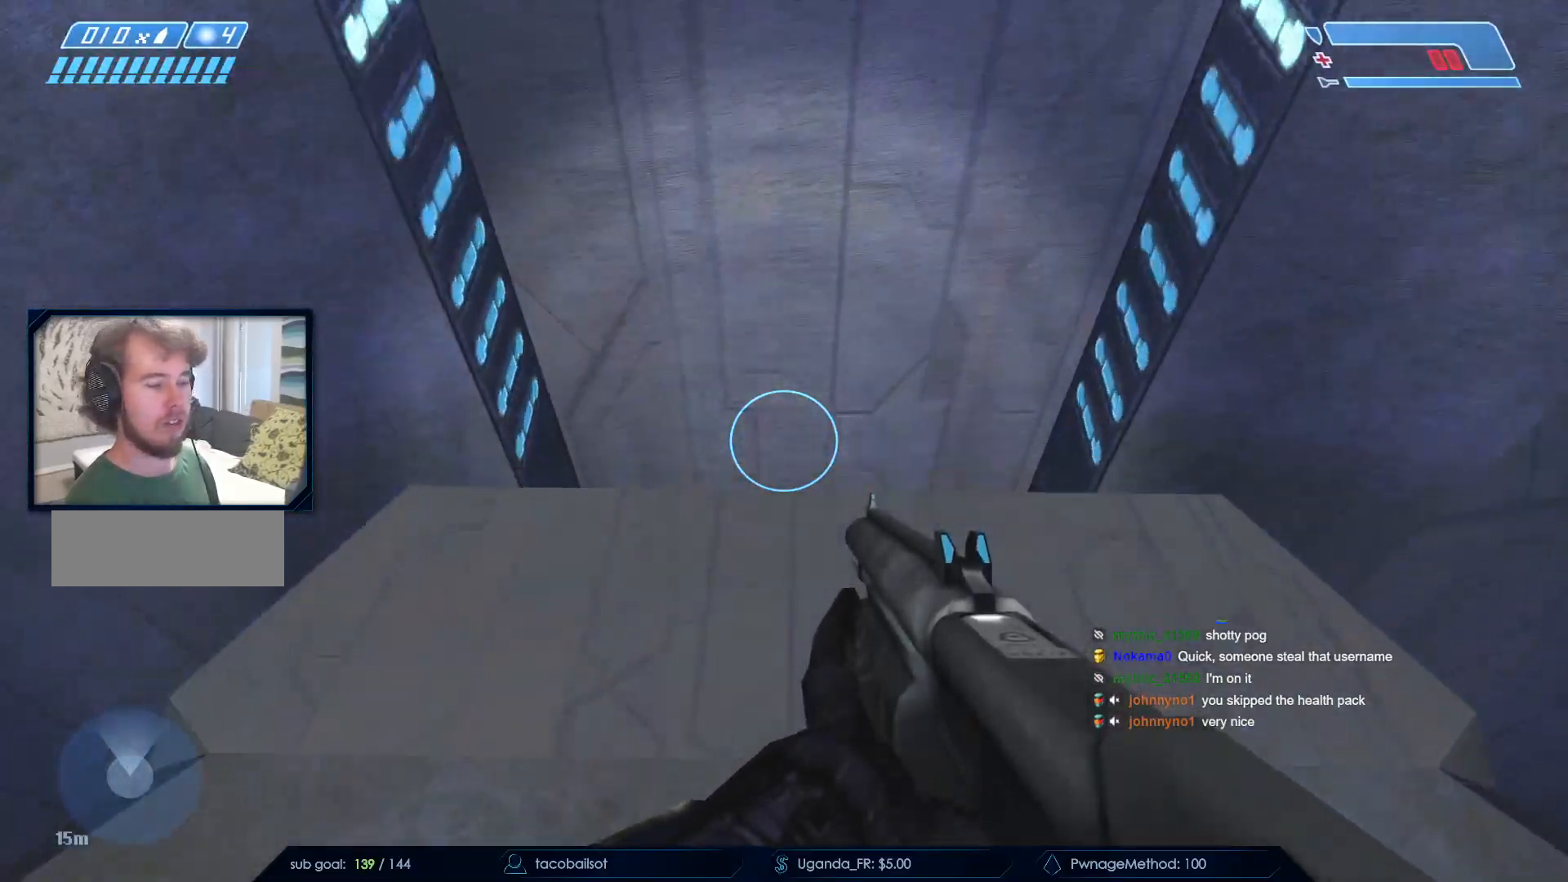
{"keys": [], "mouse": [], "events": [[33, "w", "up"], [317, "w", "down"], [467, "w", "up"]]}
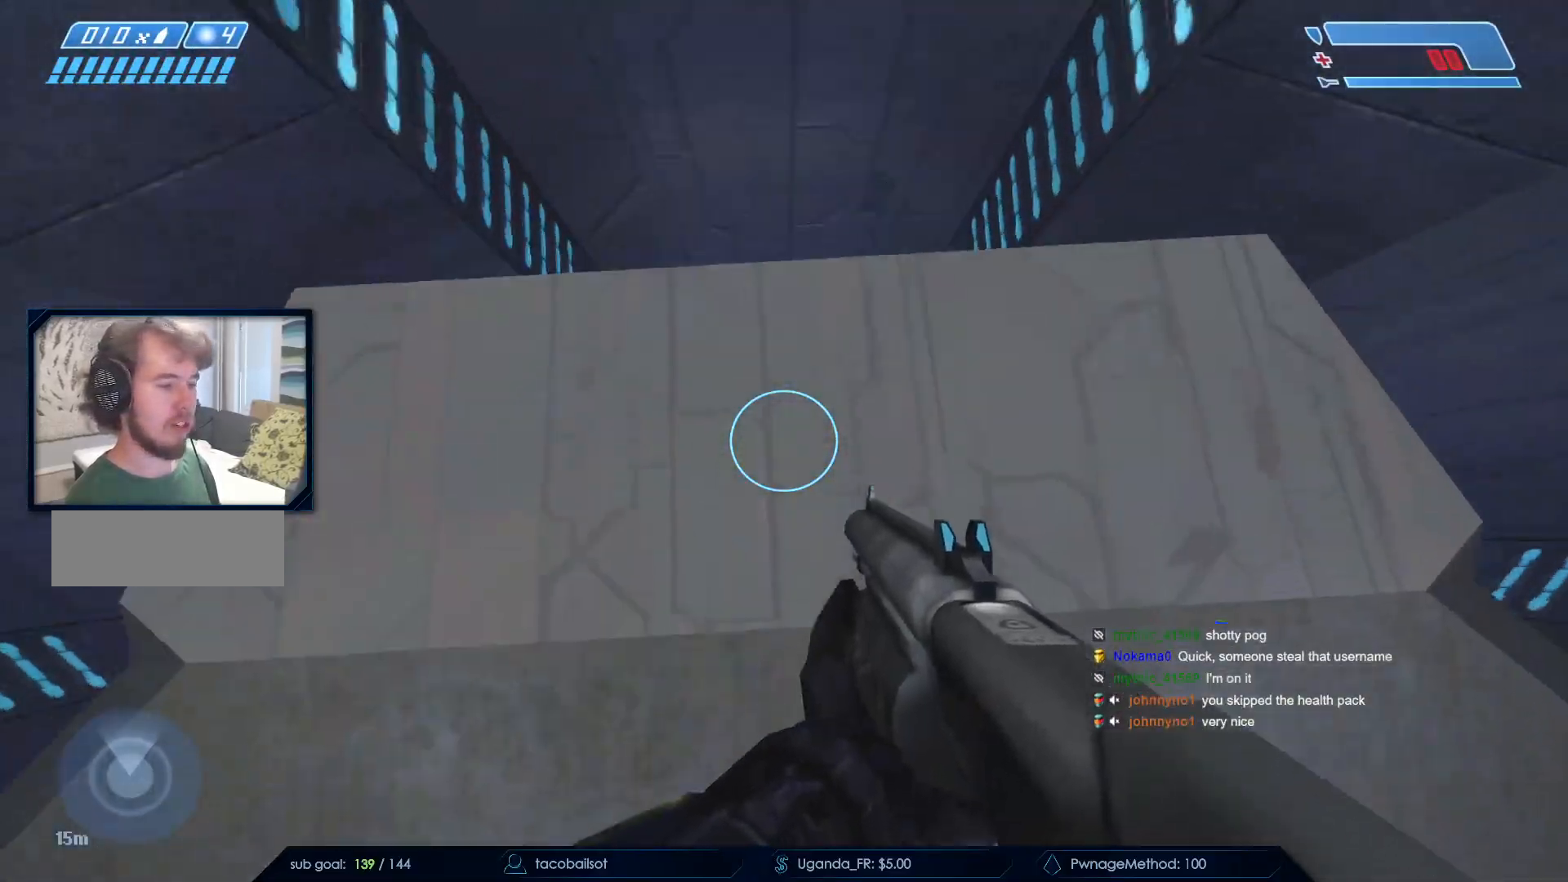
{"keys": [], "mouse": [], "events": []}
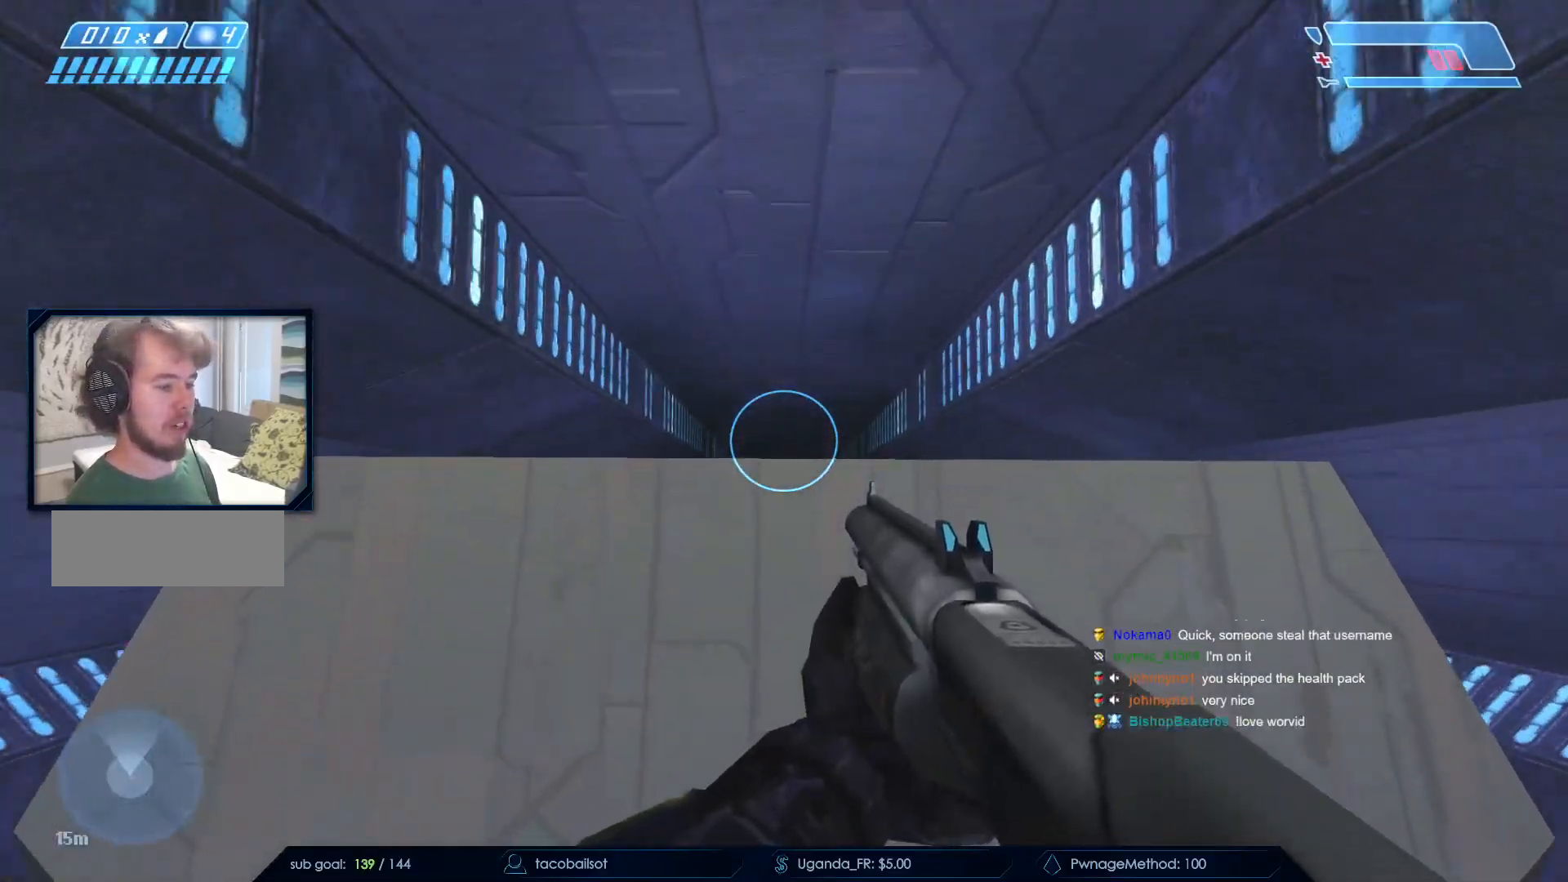
{"keys": [], "mouse": [], "events": []}
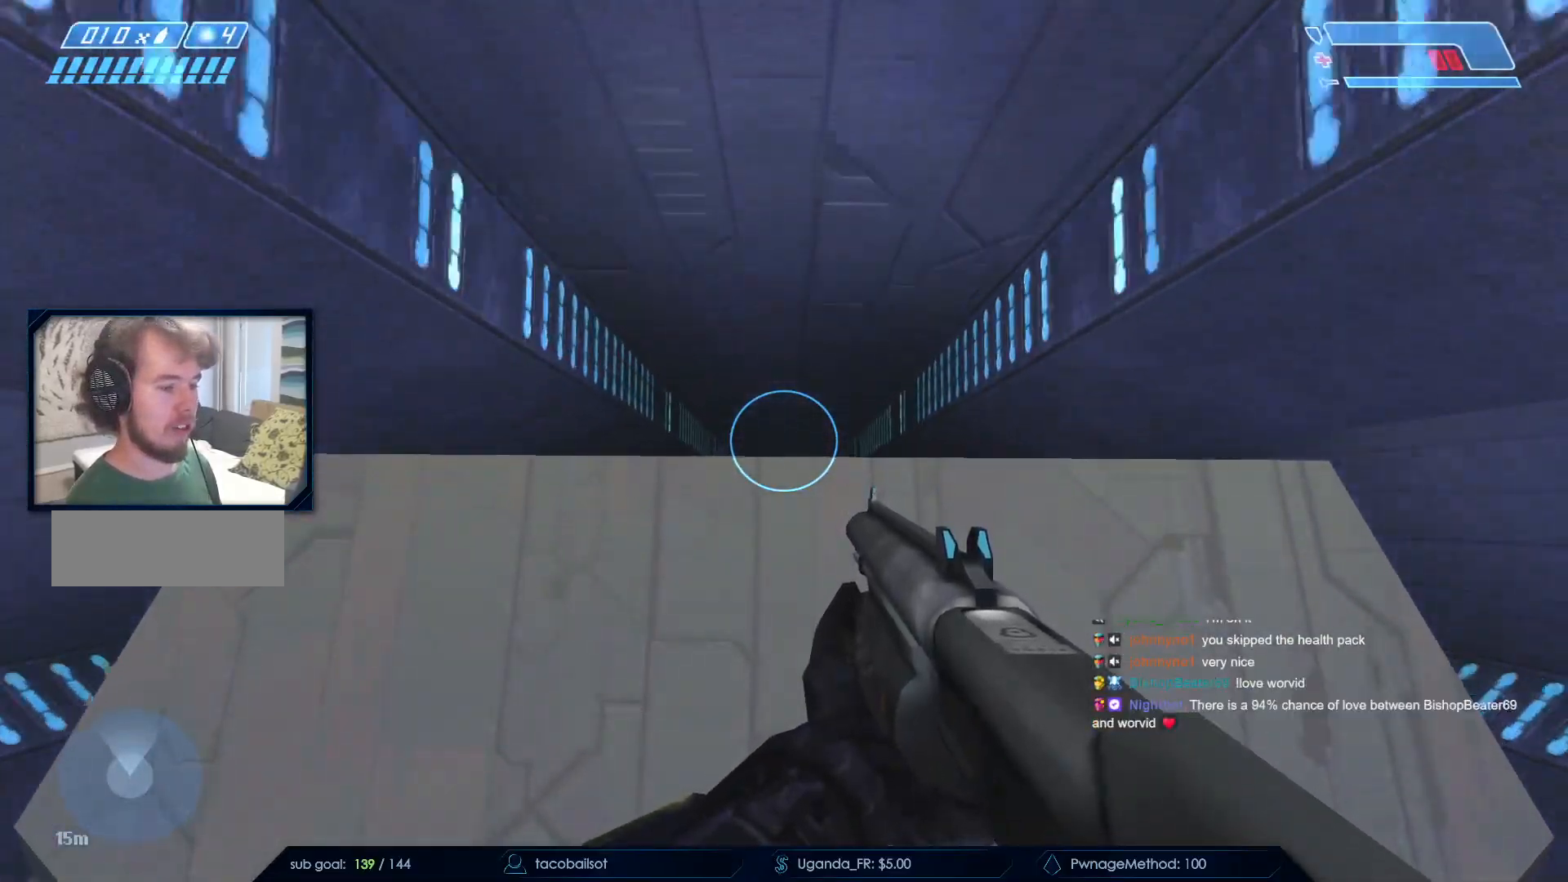
{"keys": [], "mouse": [], "events": []}
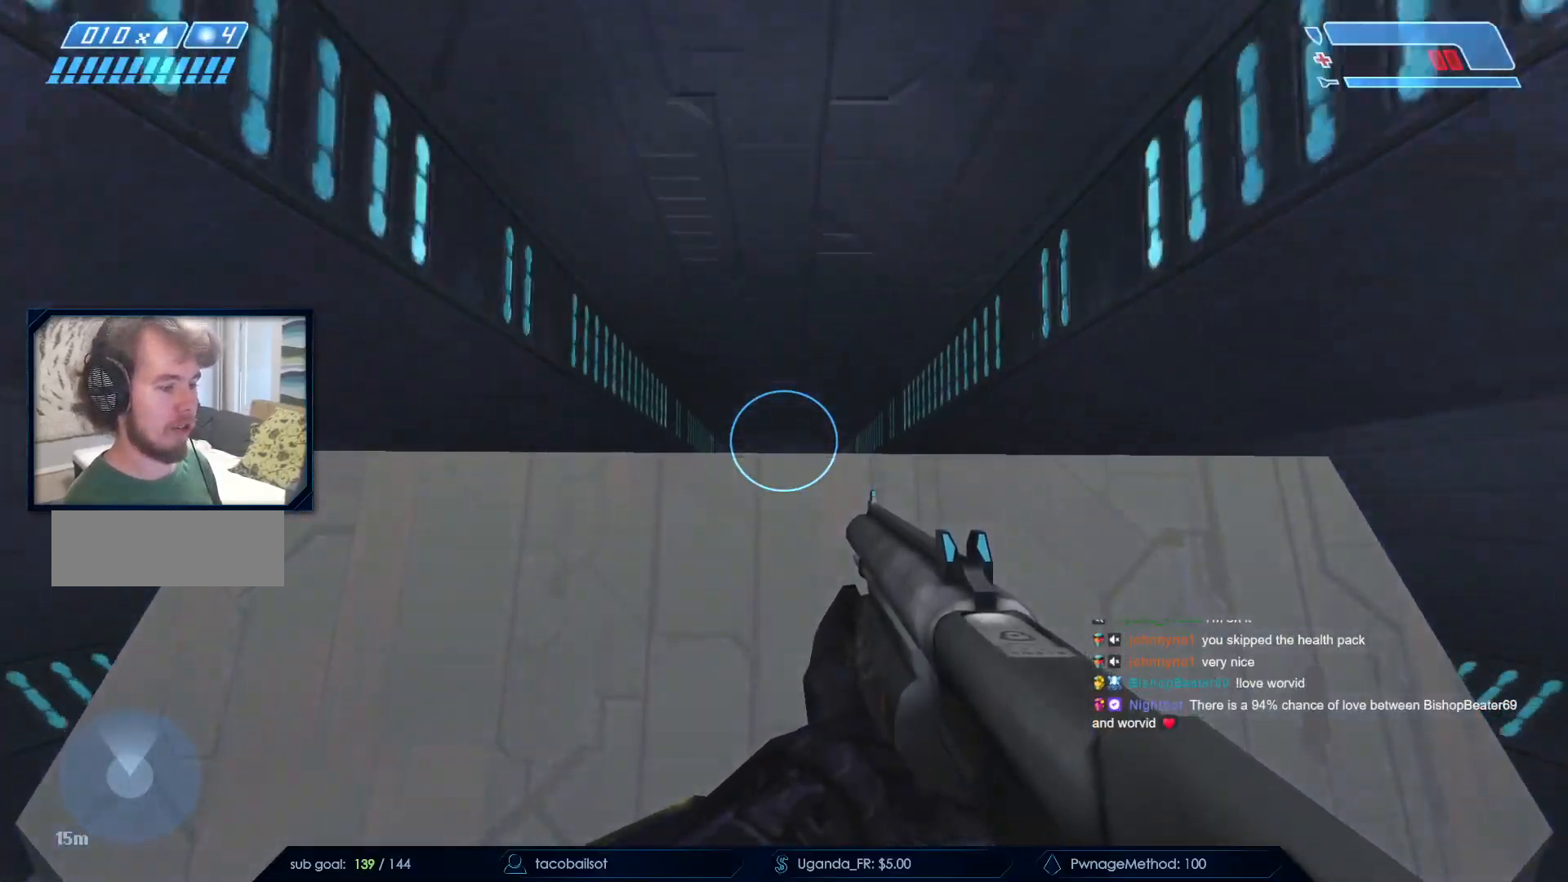
{"keys": [], "mouse": [], "events": [[233, "s", "down"], [333, "s", "up"]]}
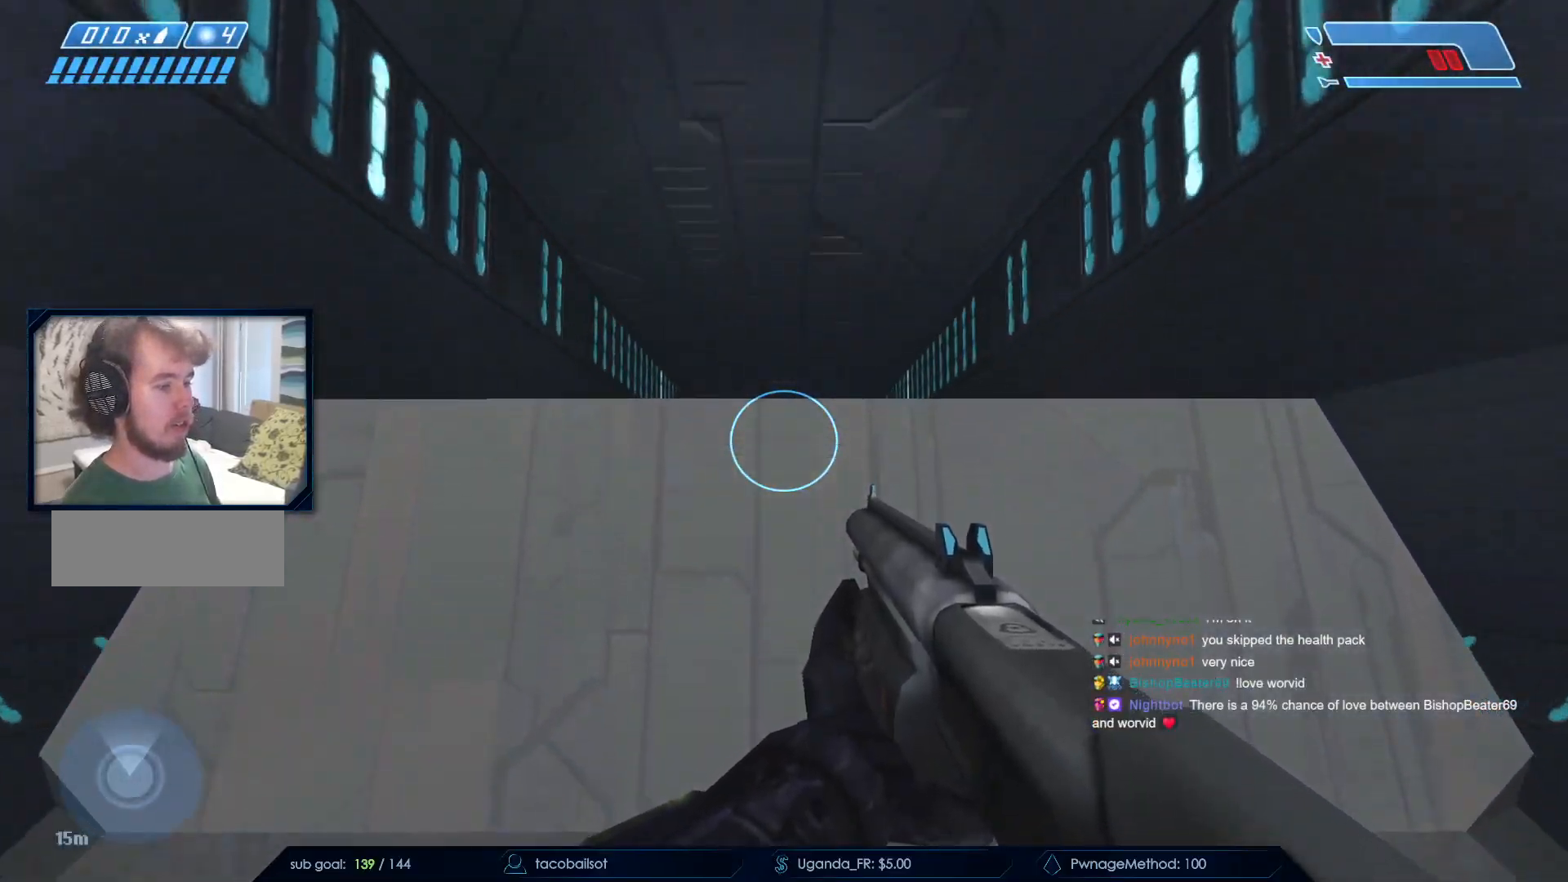
{"keys": [], "mouse": ["mb5"], "events": [[483, "mouse_mb5", "down"]]}
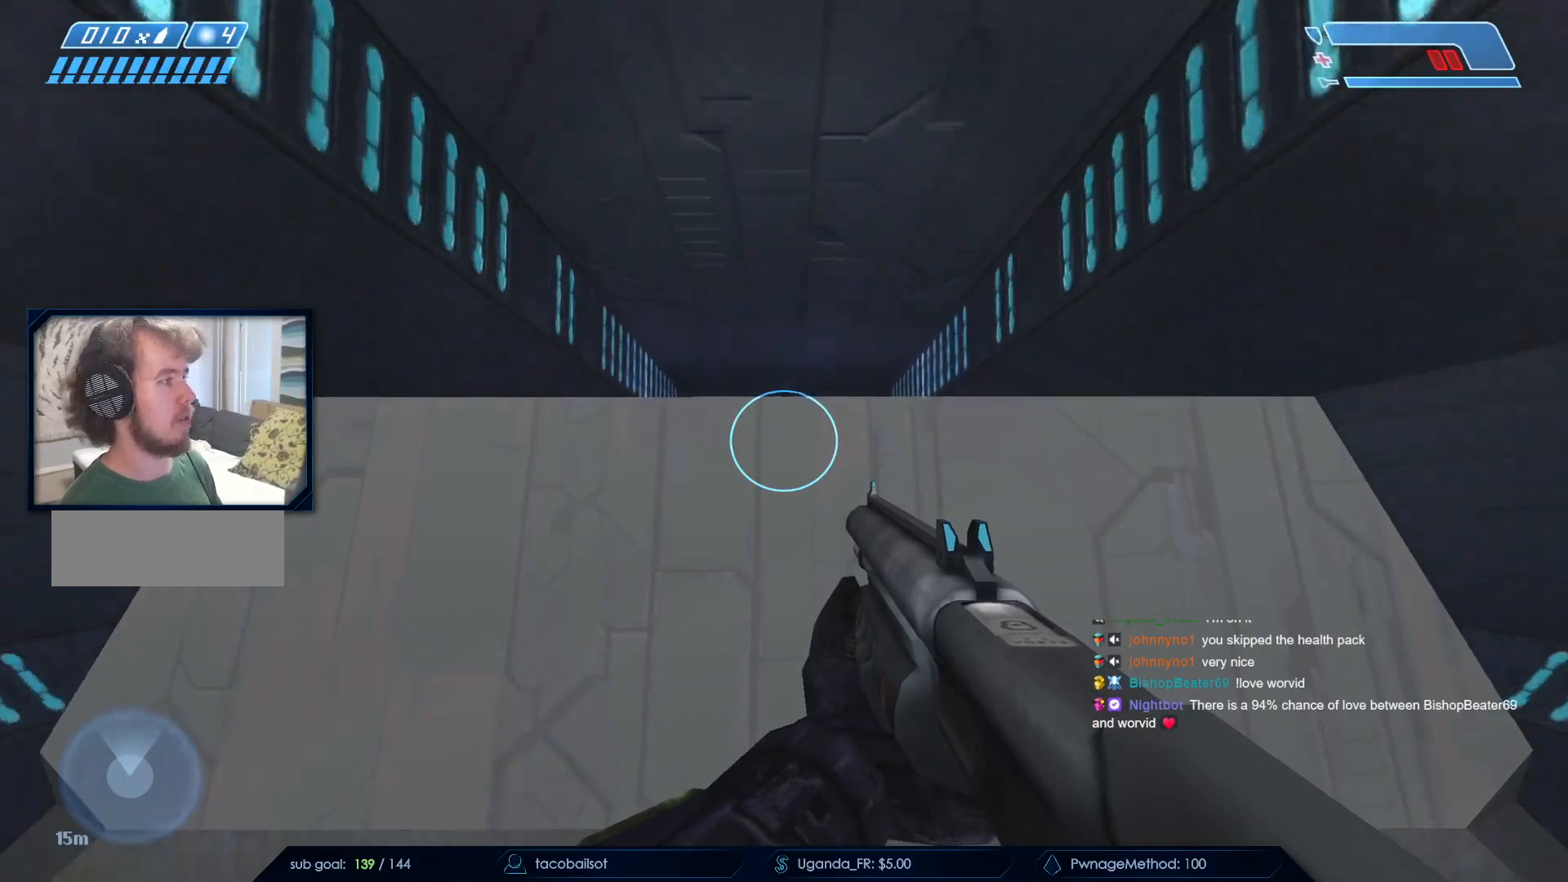
{"keys": ["q"], "mouse": [], "events": [[83, "mouse_mb5", "up"], [133, "mouse_mb5", "down"], [267, "mouse_mb5", "up"], [267, "q", "down"], [367, "q", "up"], [417, "mouse_mb5", "down"], [450, "q", "down"], [500, "mouse_mb5", "up"]]}
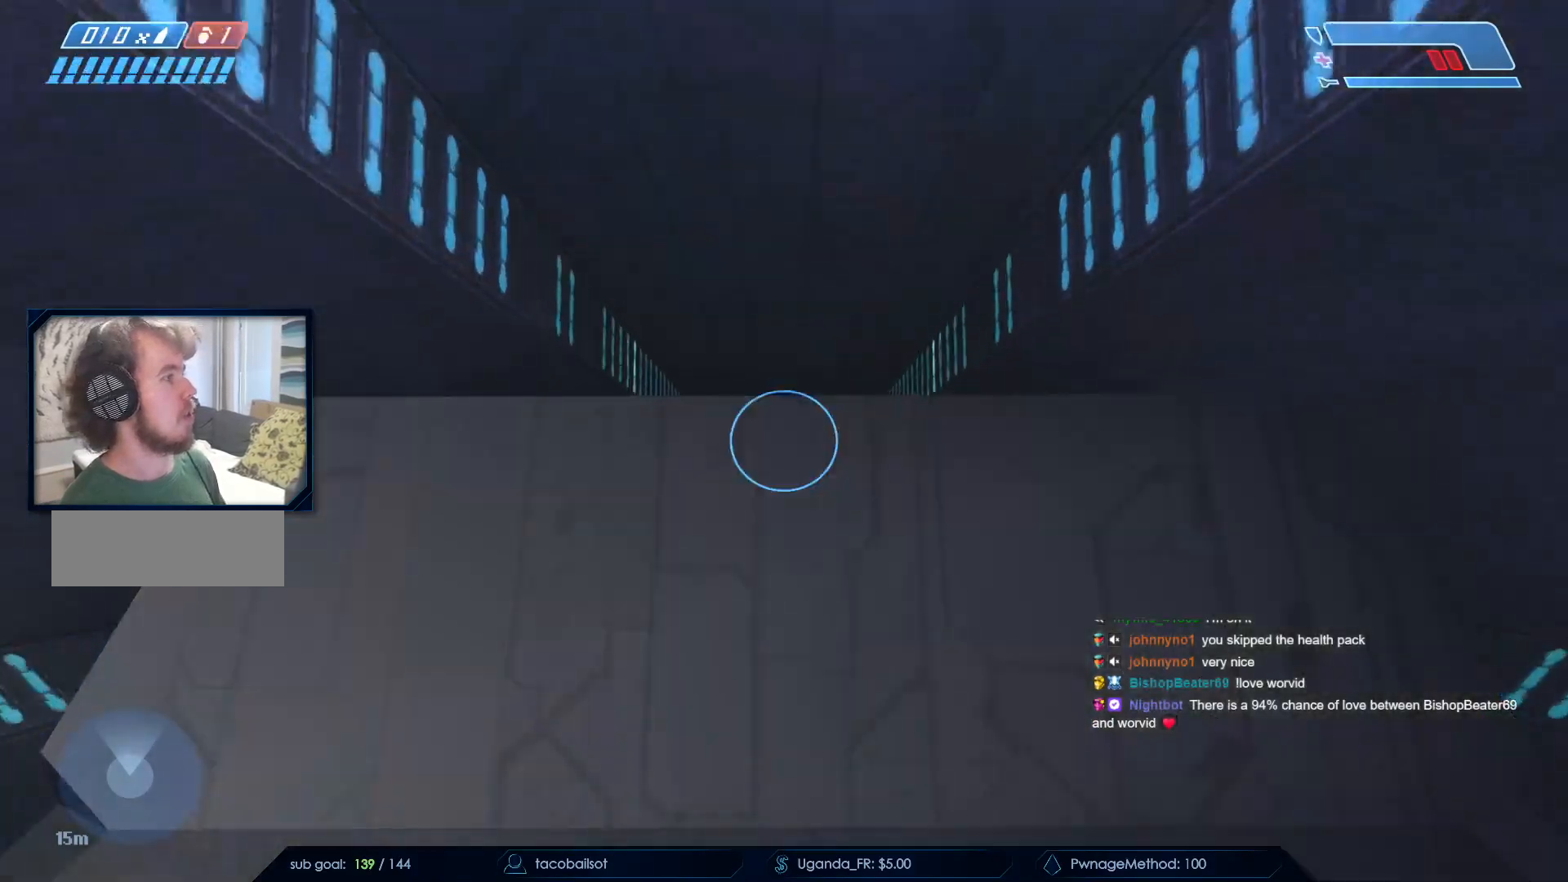
{"keys": [], "mouse": [], "events": [[50, "q", "up"], [100, "mouse_mb5", "down"], [183, "mouse_mb5", "up"]]}
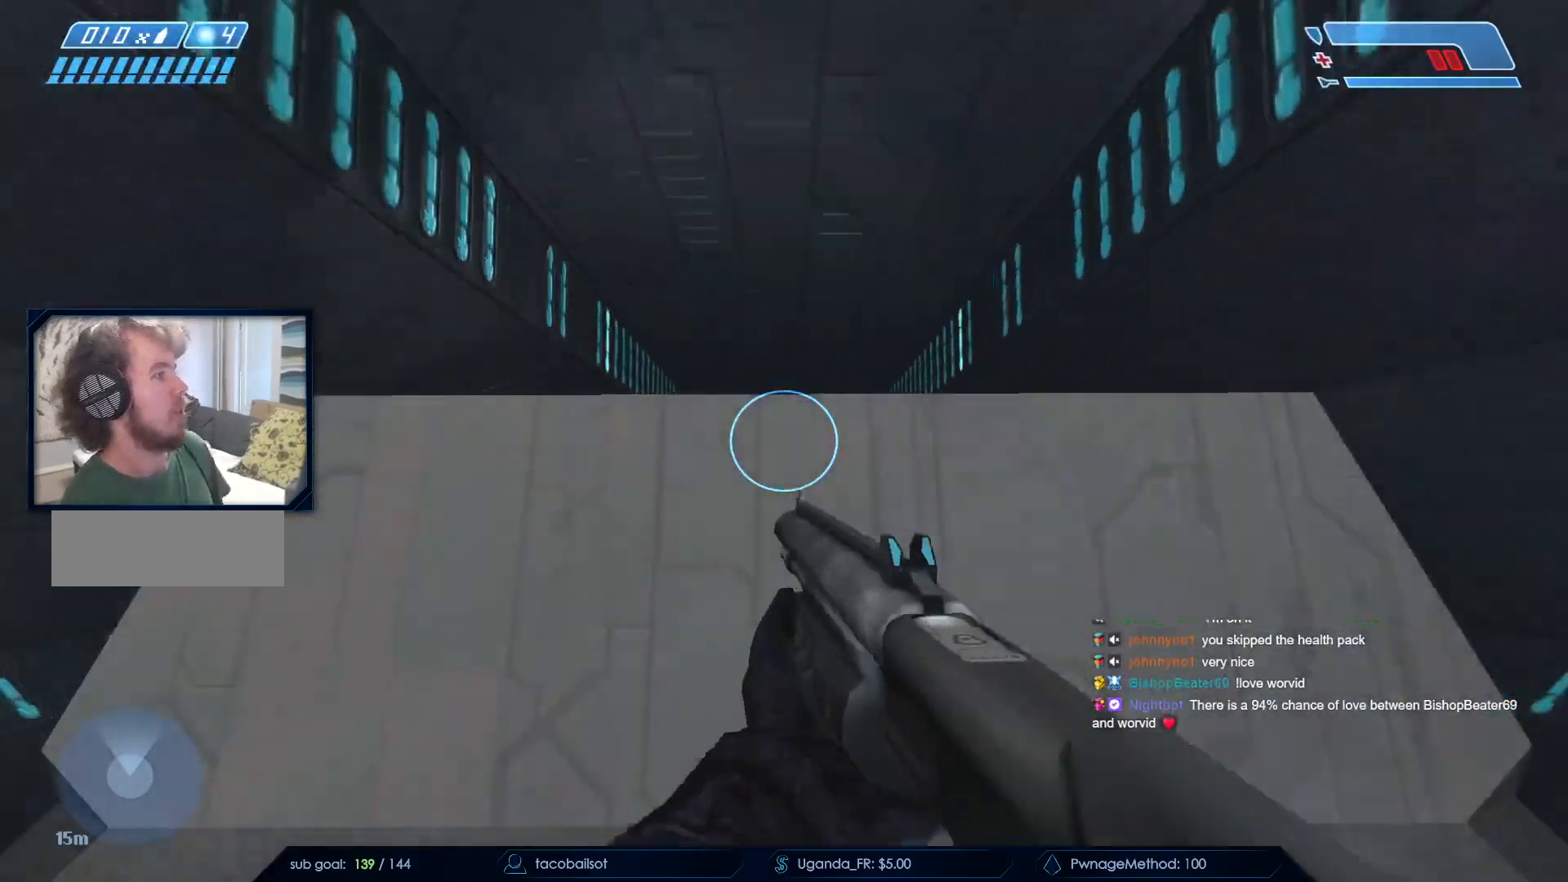
{"keys": [], "mouse": ["mb5"], "events": [[33, "q", "down"], [117, "q", "up"], [217, "mouse_mb5", "down"], [217, "q", "down"], [300, "q", "up"], [350, "mouse_mb5", "up"], [400, "mouse_mb5", "down"]]}
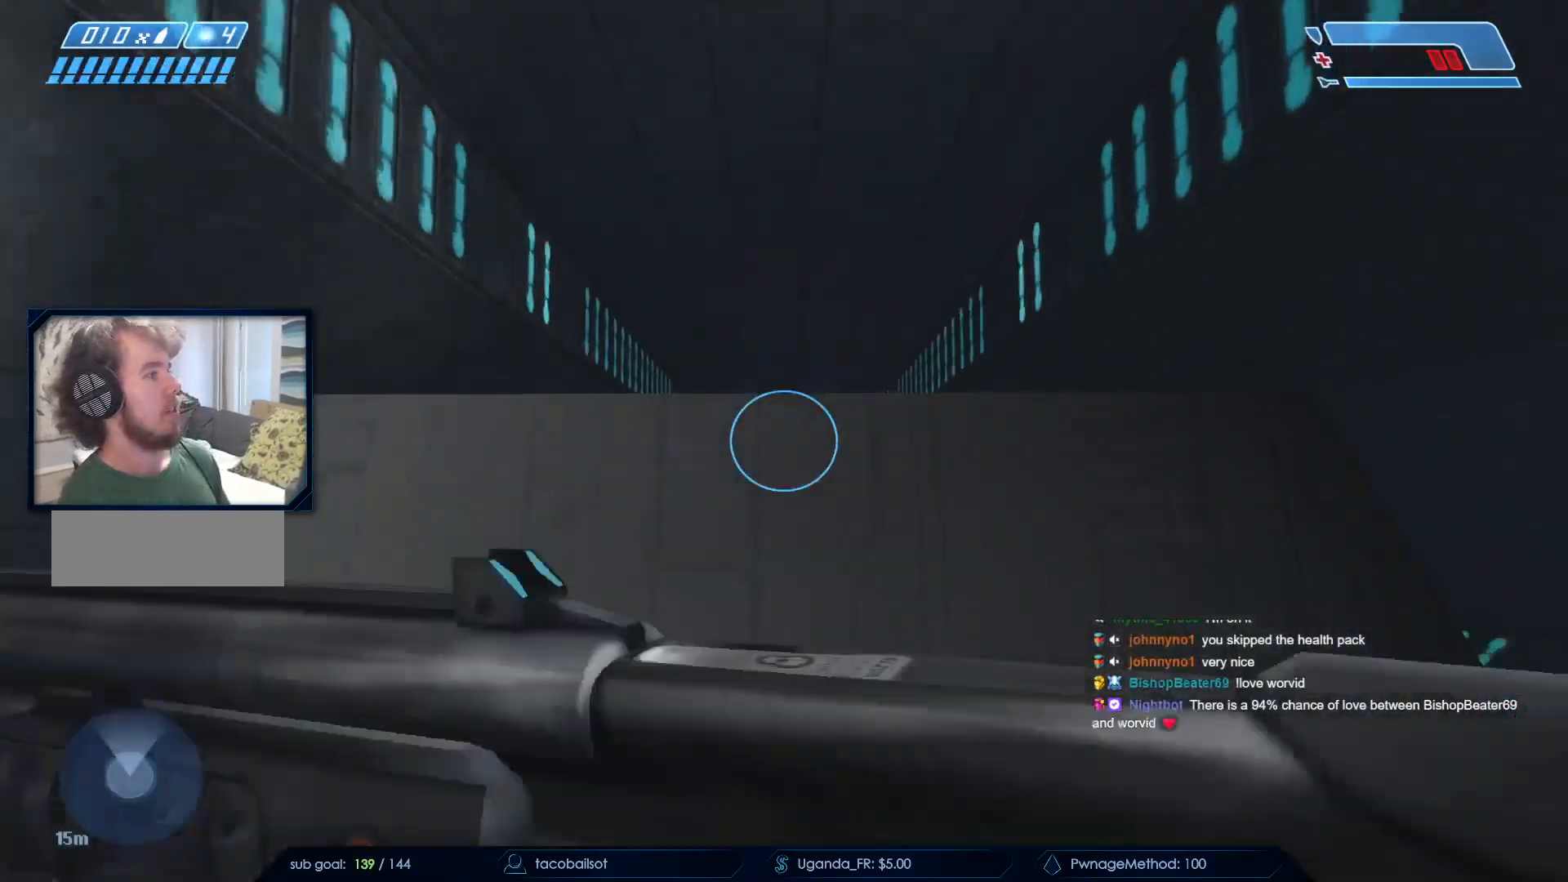
{"keys": [], "mouse": [], "events": [[33, "mouse_mb5", "up"]]}